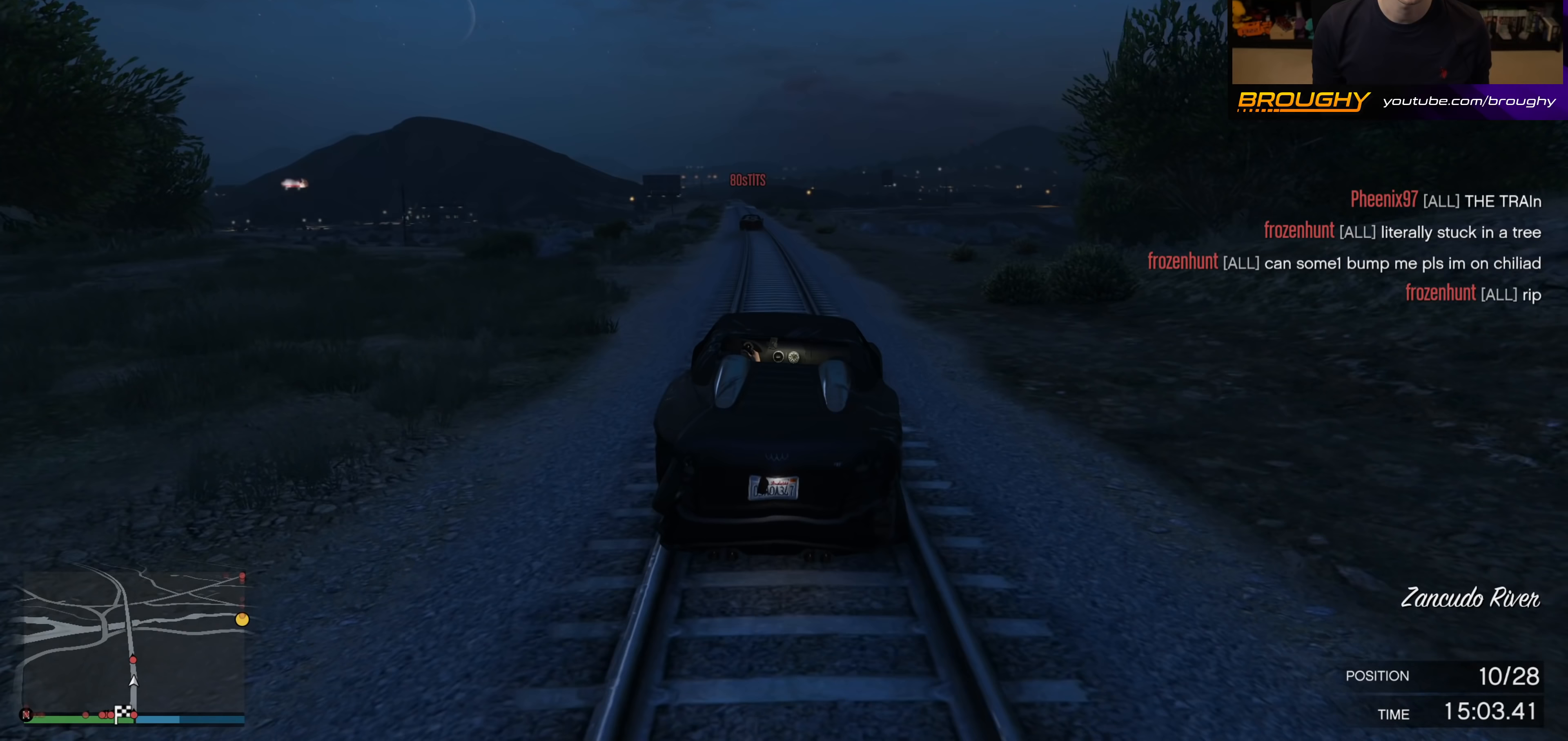
Gameplay with a controller (Xbox layout); each line is a JSON object with the inputs held at the frame after it. "events" lists button and stick changes between this image and that frame as [ms after this image, input, new state], when the widget could be followed in between.
{"buttons": ["R2"], "left_stick": "center", "right_stick": "center", "events": [[33, "left_stick", "up-left"], [233, "left_stick", "center"], [350, "left_stick", "up-left"], [483, "left_stick", "center"]]}
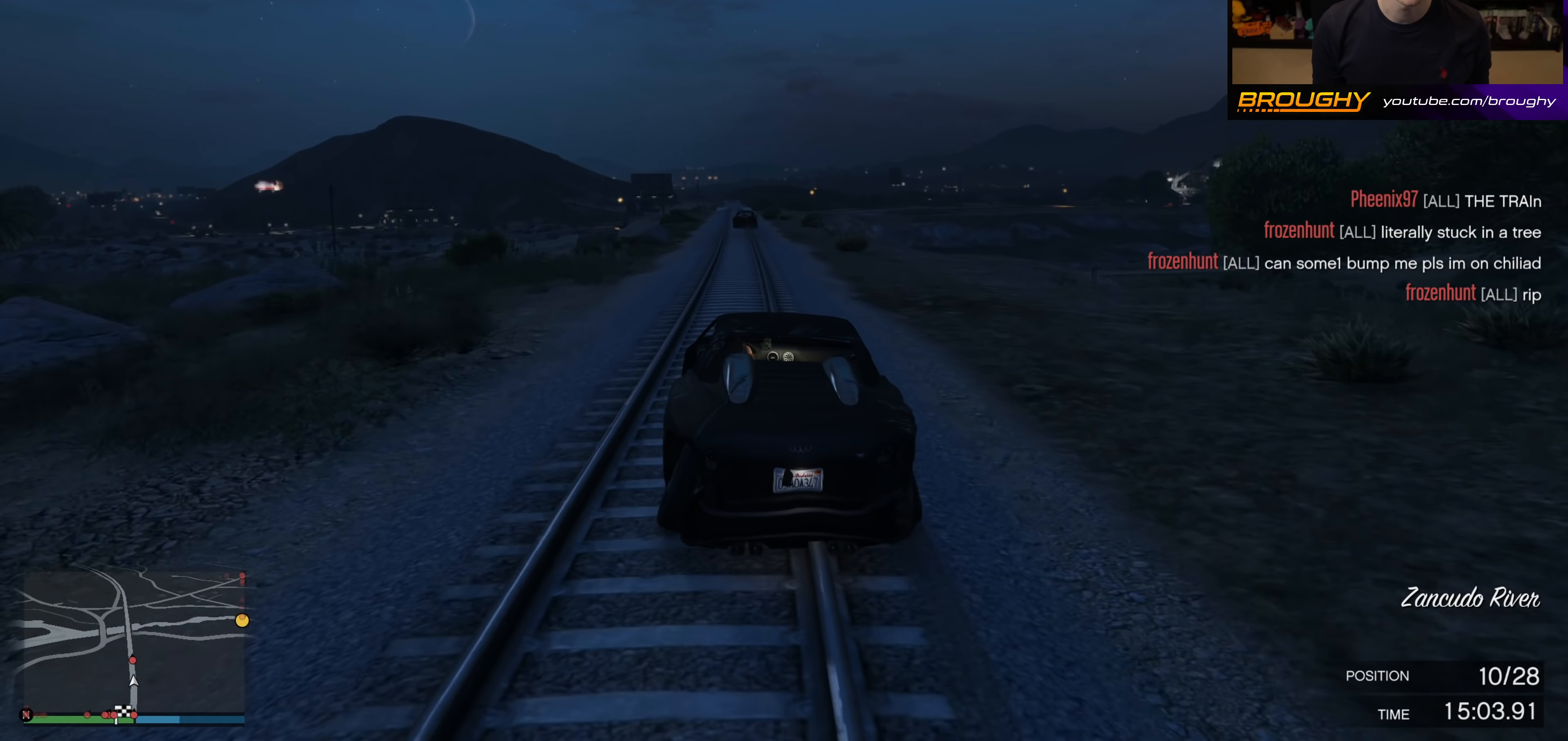
{"buttons": ["R2"], "left_stick": "right", "right_stick": "center", "events": [[383, "left_stick", "right"]]}
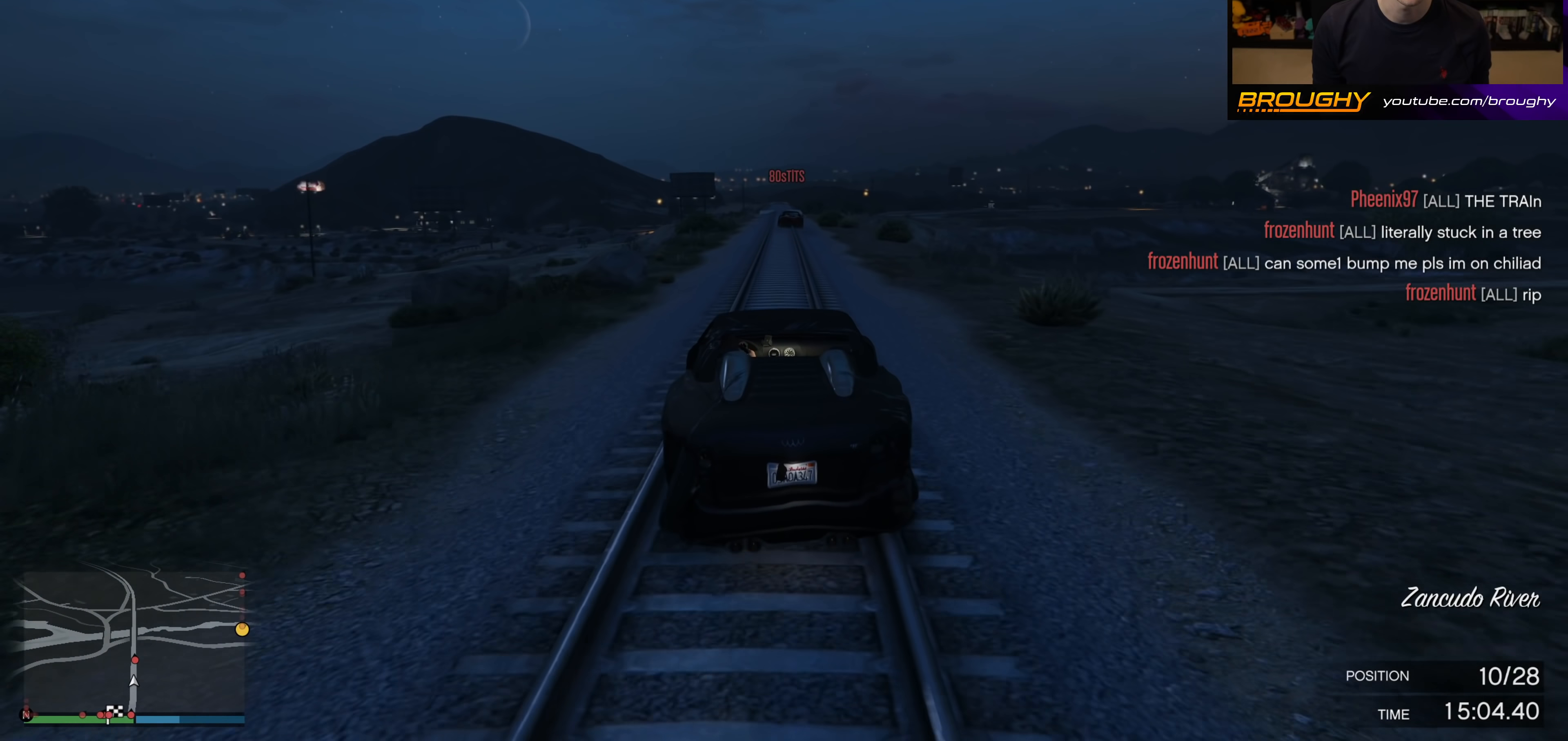
{"buttons": ["R2"], "left_stick": "center", "right_stick": "center", "events": [[17, "left_stick", "center"]]}
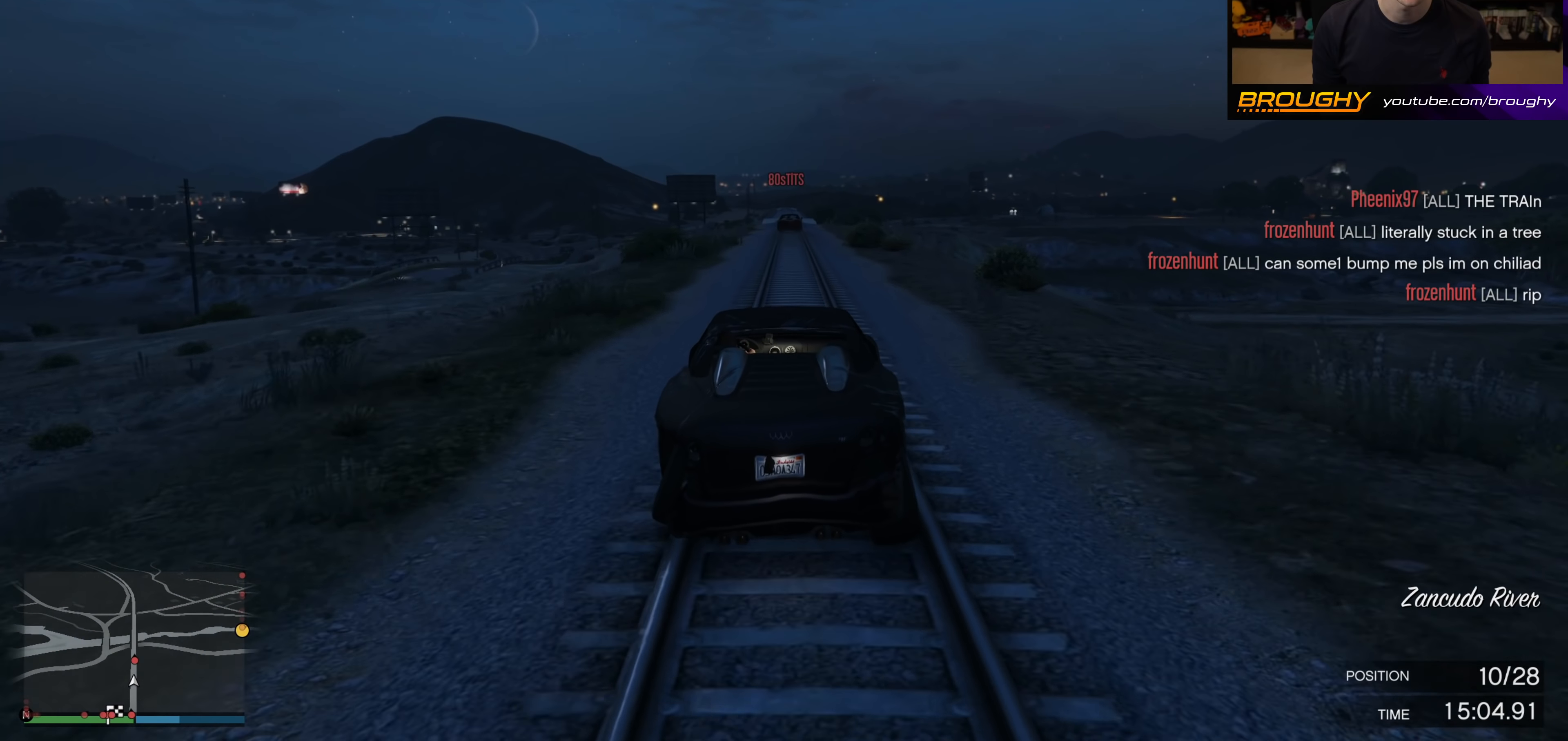
{"buttons": ["R2"], "left_stick": "center", "right_stick": "center", "events": []}
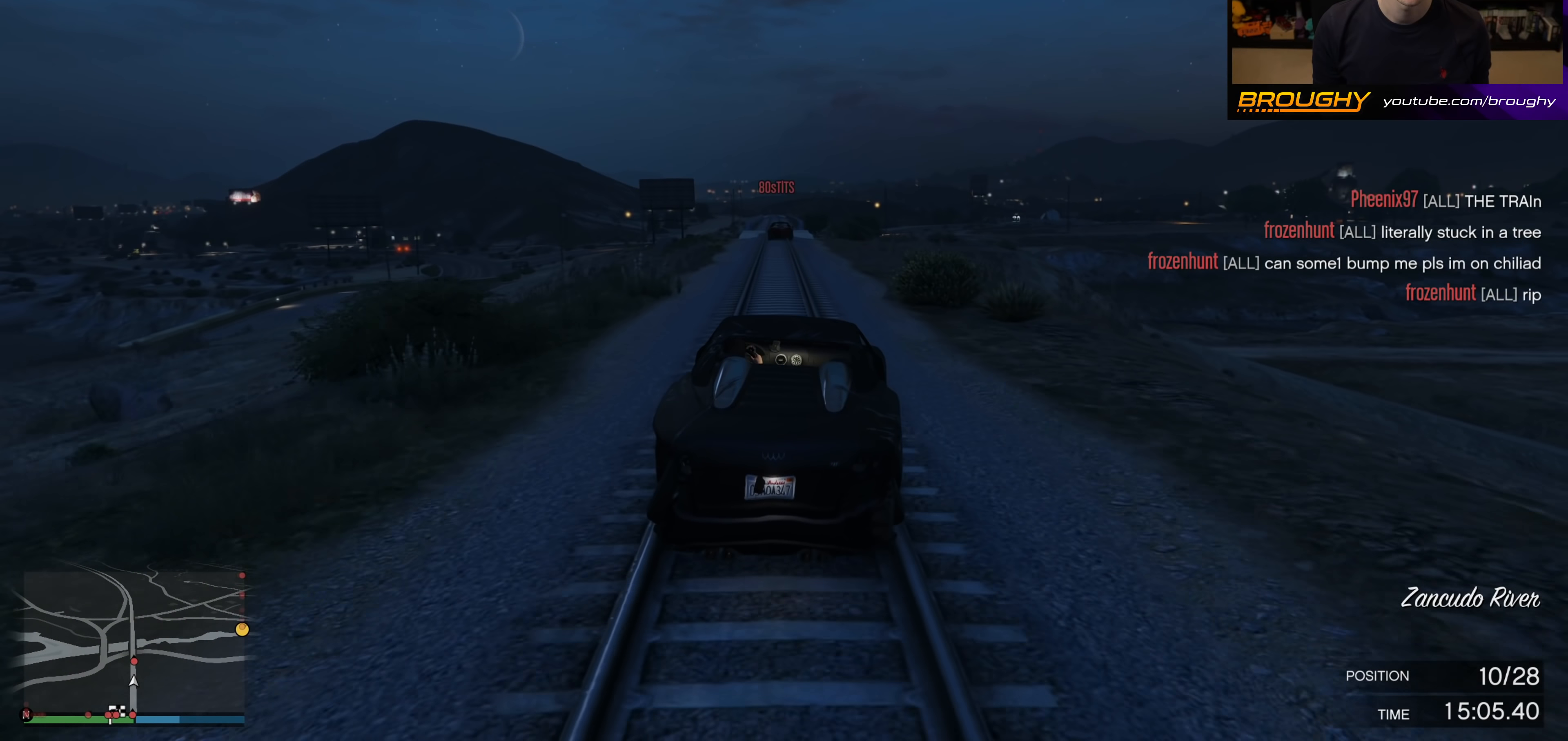
{"buttons": ["R2"], "left_stick": "center", "right_stick": "center", "events": [[100, "left_stick", "up-left"], [217, "left_stick", "center"]]}
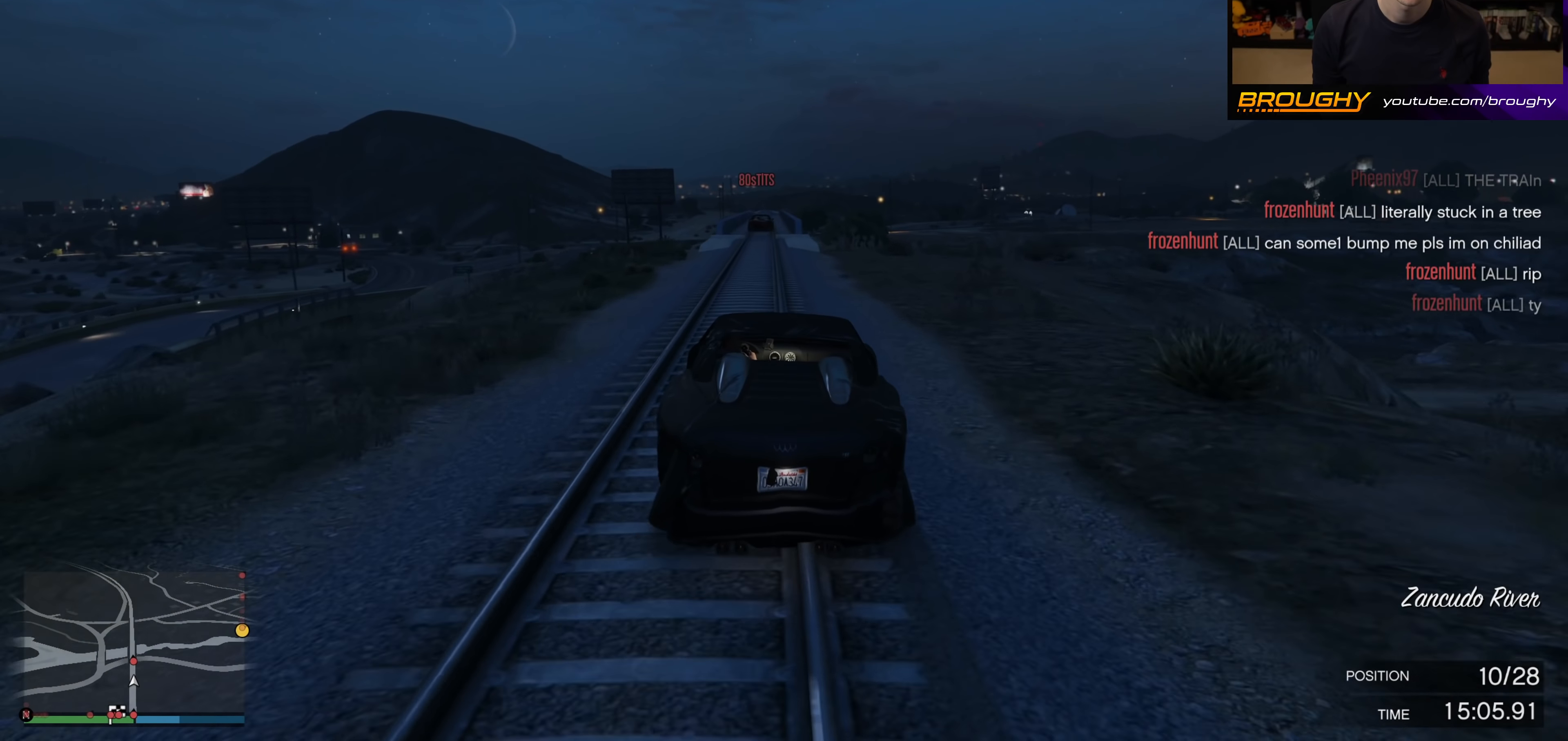
{"buttons": ["R2"], "left_stick": "right", "right_stick": "center", "events": [[100, "left_stick", "up-left"], [200, "left_stick", "center"], [483, "left_stick", "right"]]}
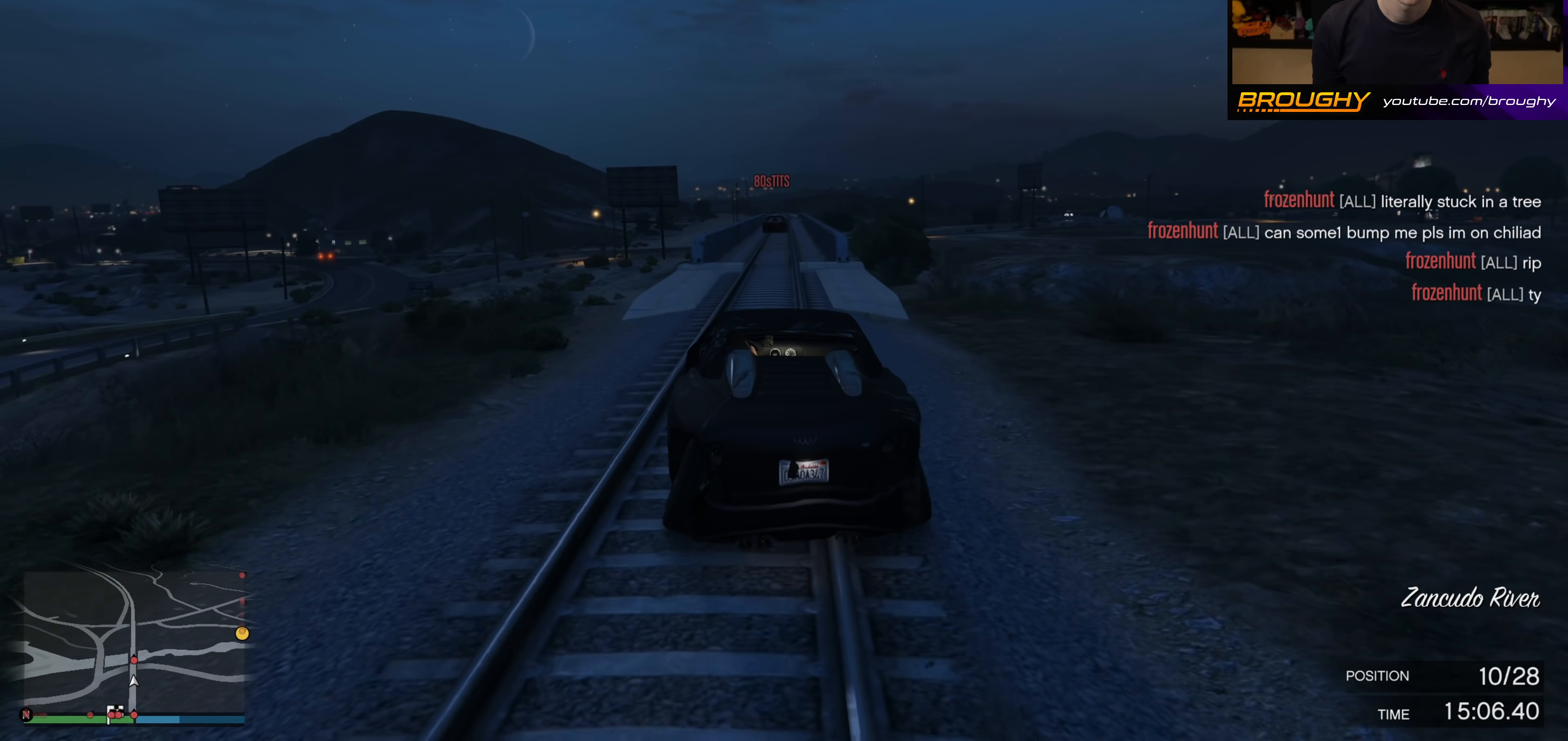
{"buttons": ["R2"], "left_stick": "up-left", "right_stick": "center", "events": [[117, "left_stick", "center"], [483, "left_stick", "up-left"]]}
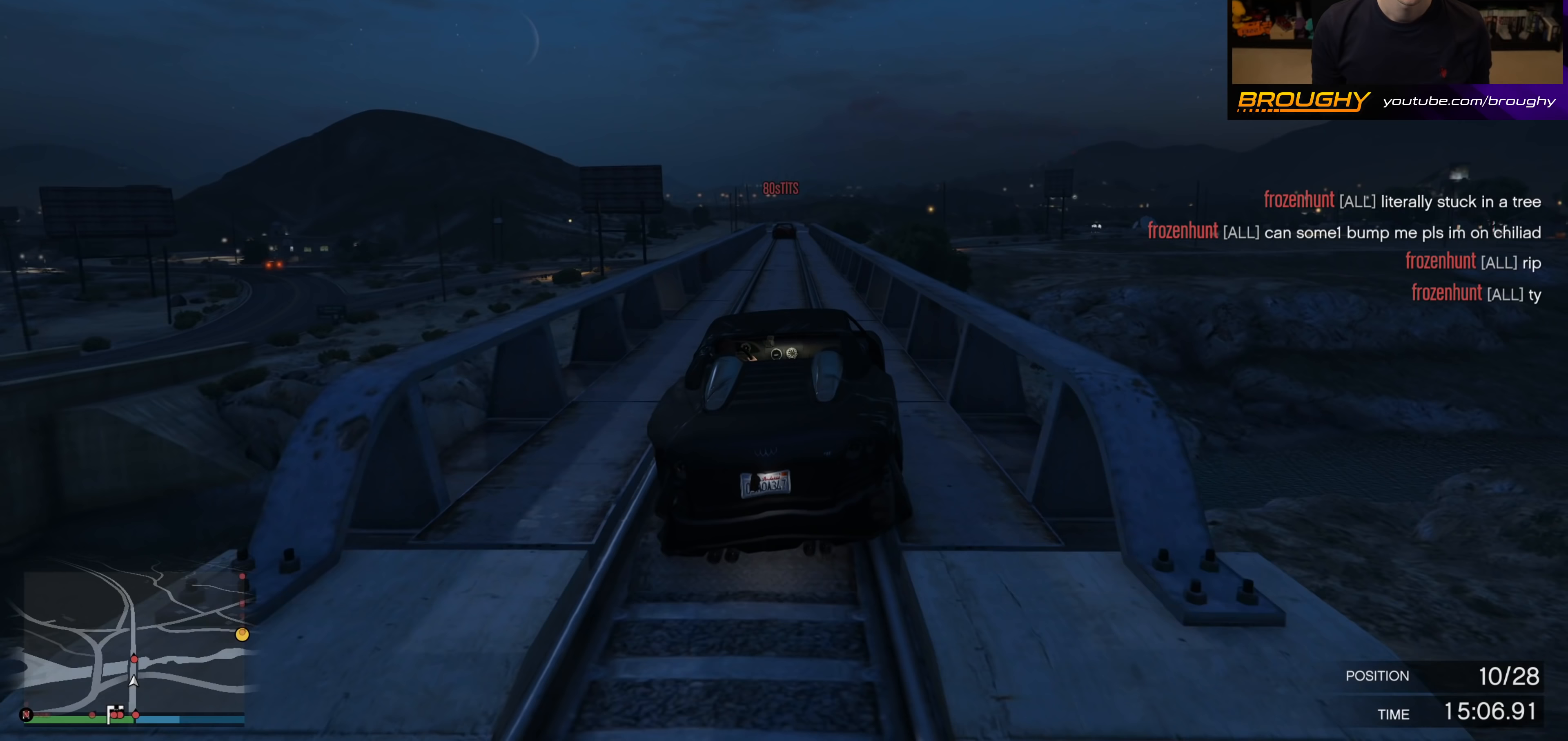
{"buttons": ["R2"], "left_stick": "center", "right_stick": "center", "events": [[117, "left_stick", "center"]]}
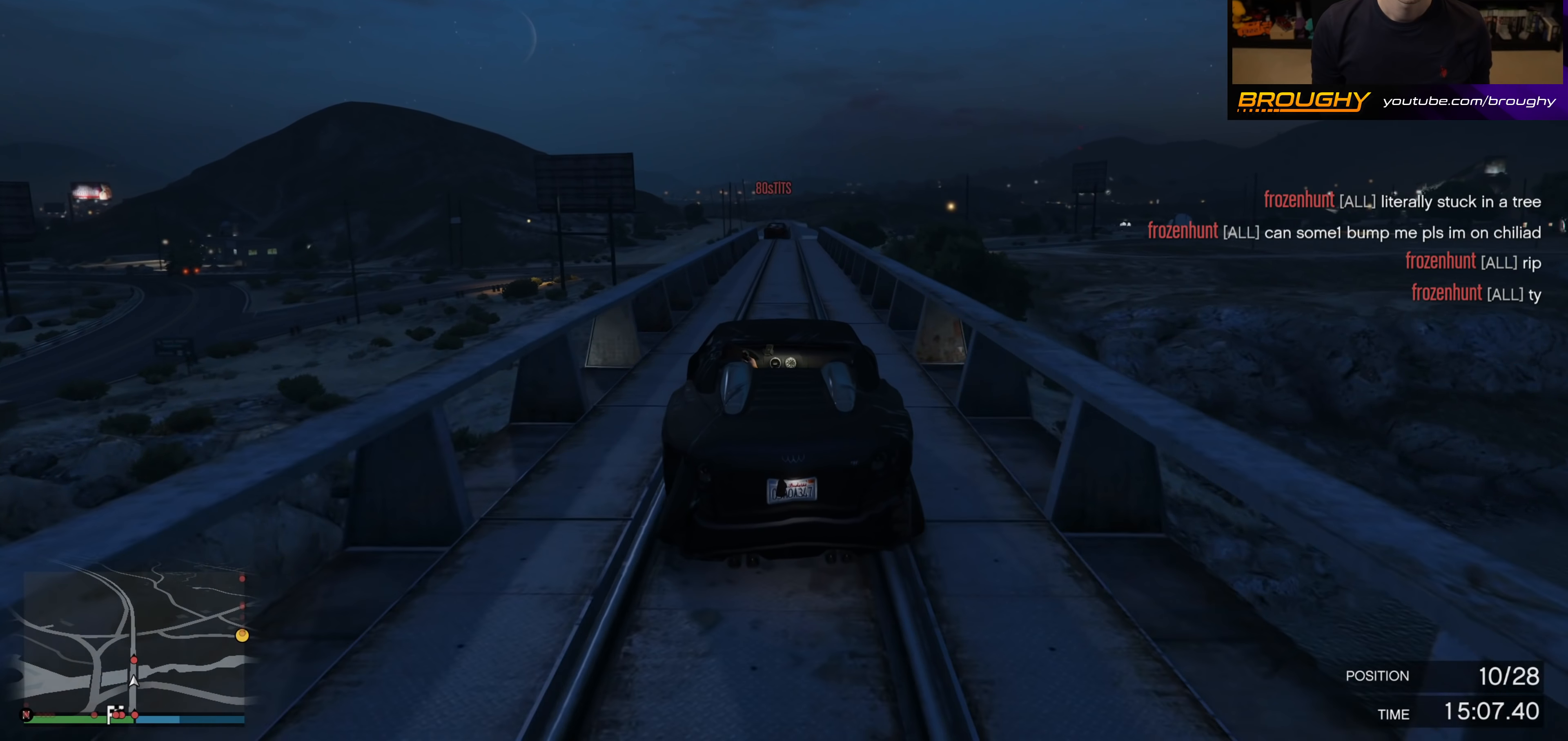
{"buttons": ["R2"], "left_stick": "center", "right_stick": "center", "events": [[200, "left_stick", "right"], [450, "left_stick", "center"]]}
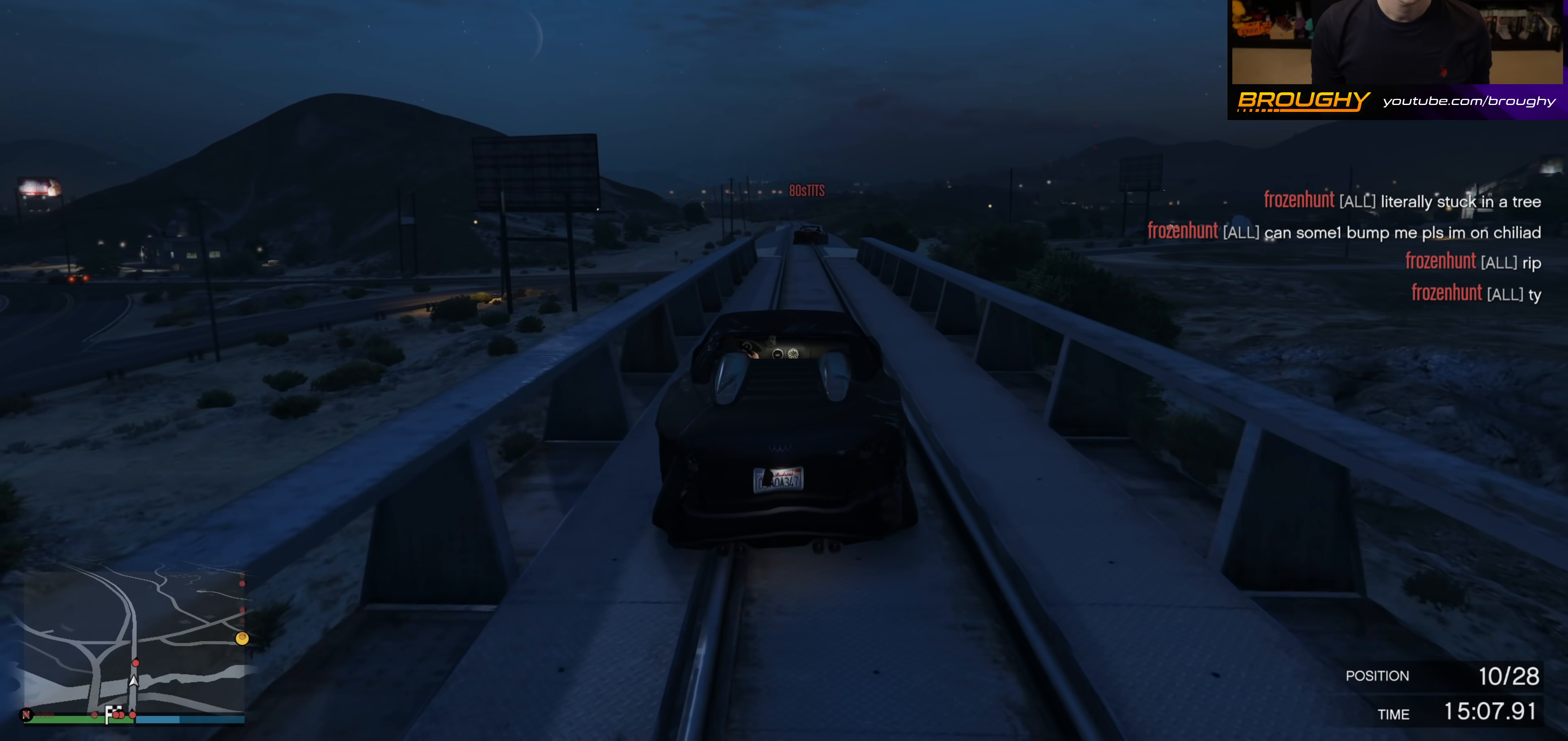
{"buttons": ["L2"], "left_stick": "right", "right_stick": "center", "events": [[183, "L2", "down"], [183, "left_stick", "right"], [250, "R2", "up"]]}
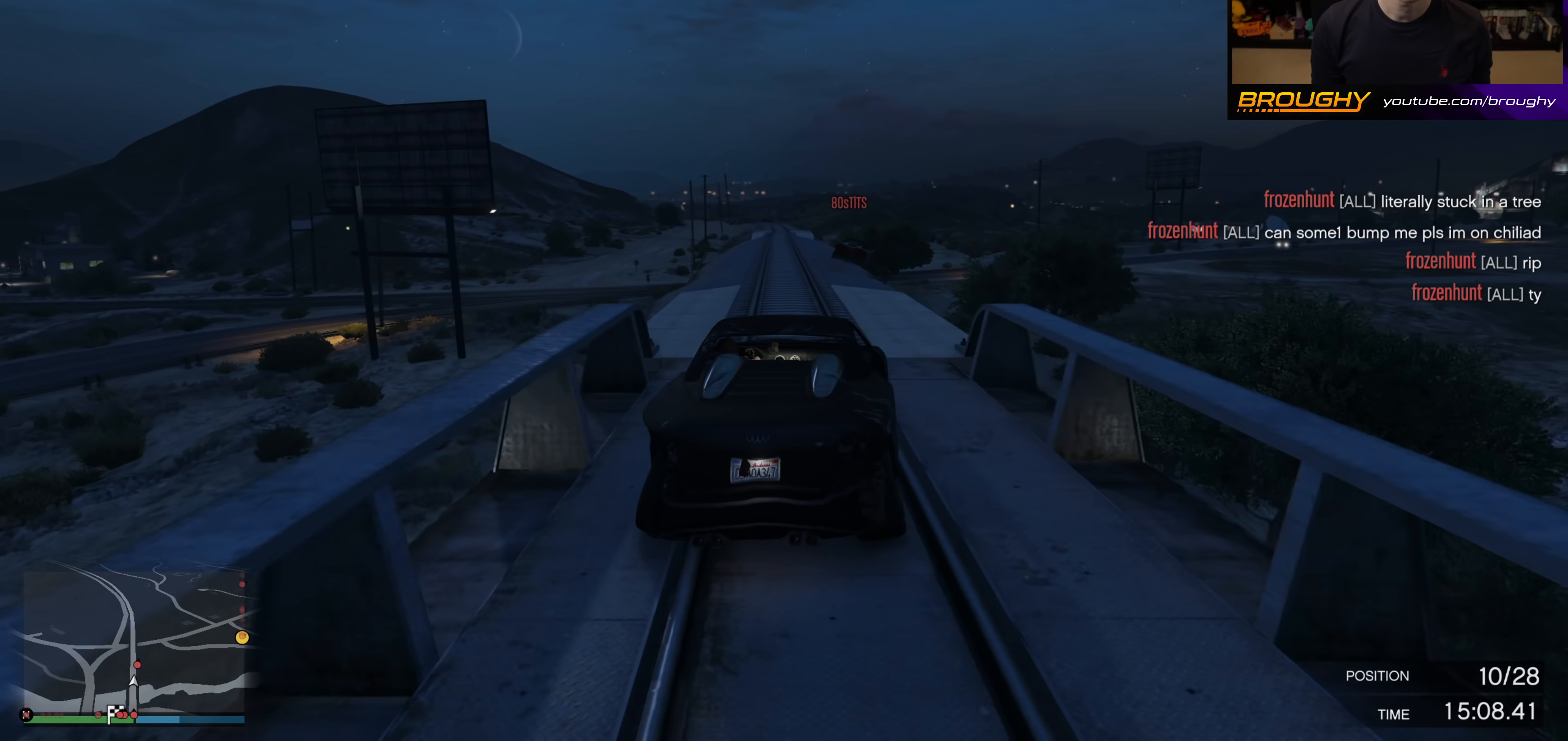
{"buttons": ["L2"], "left_stick": "right", "right_stick": "center", "events": [[167, "left_stick", "center"], [283, "left_stick", "right"]]}
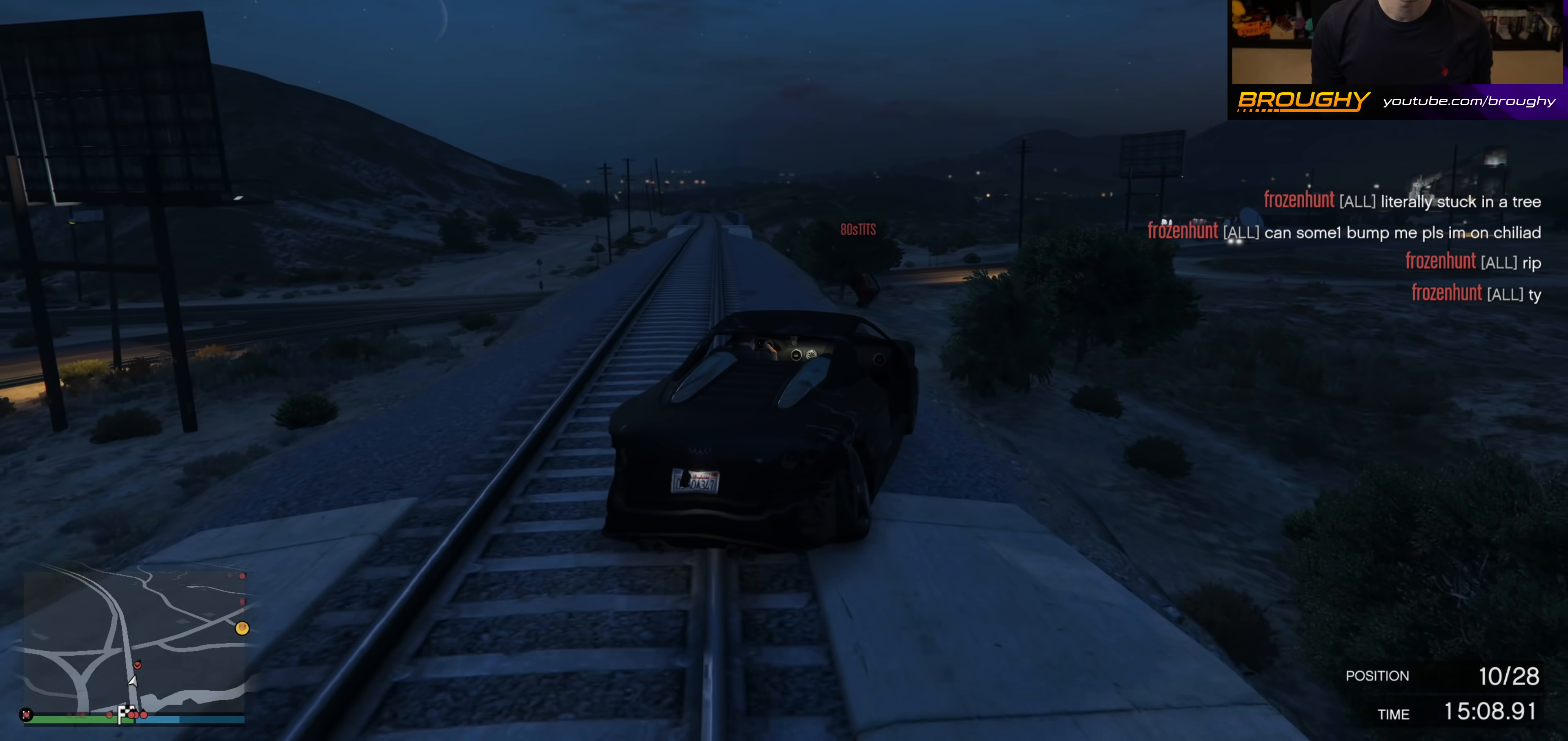
{"buttons": [], "left_stick": "down-left", "right_stick": "center", "events": [[83, "L2", "up"], [317, "left_stick", "left"], [433, "left_stick", "down-left"]]}
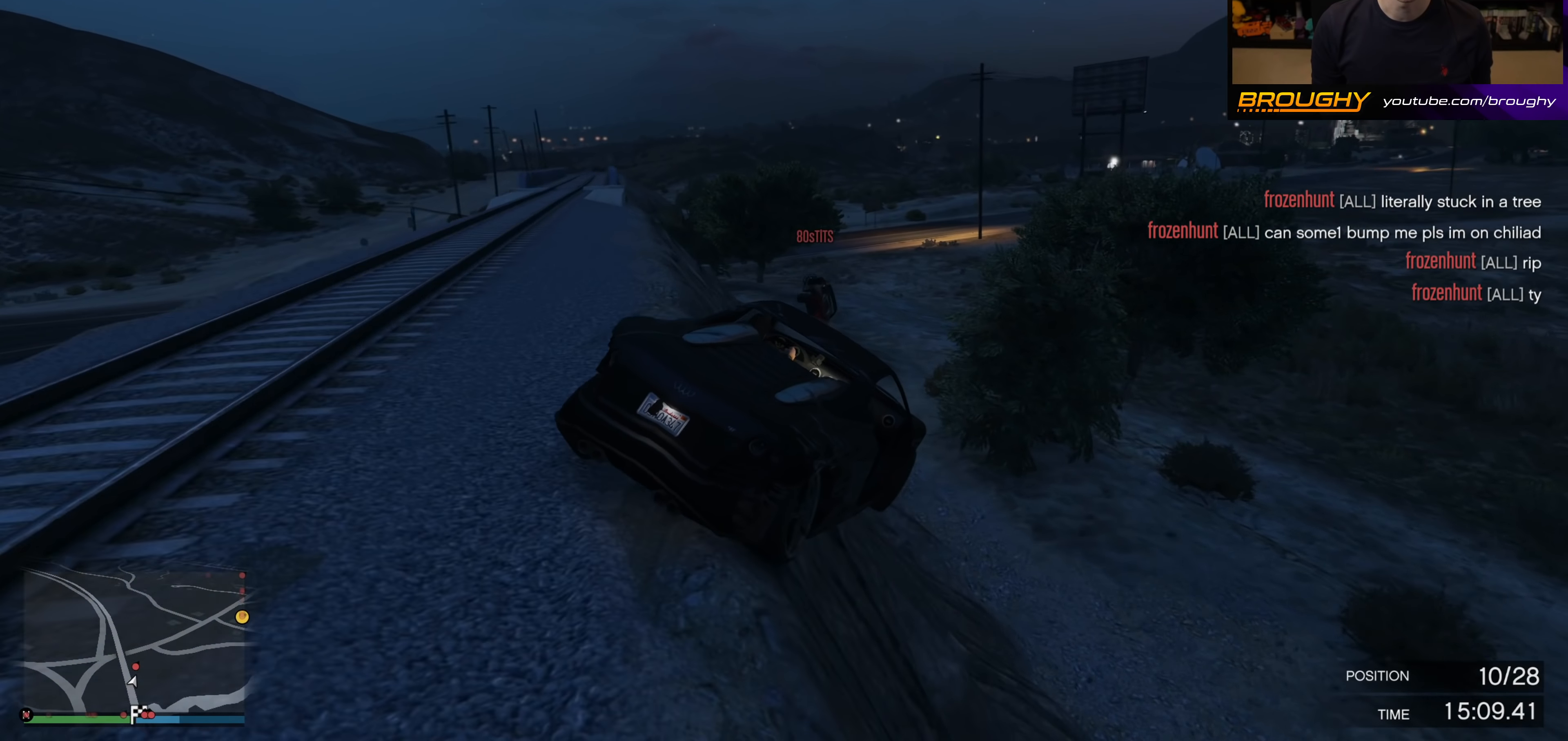
{"buttons": [], "left_stick": "down-left", "right_stick": "center", "events": [[250, "L3", "down"], [317, "L3", "up"]]}
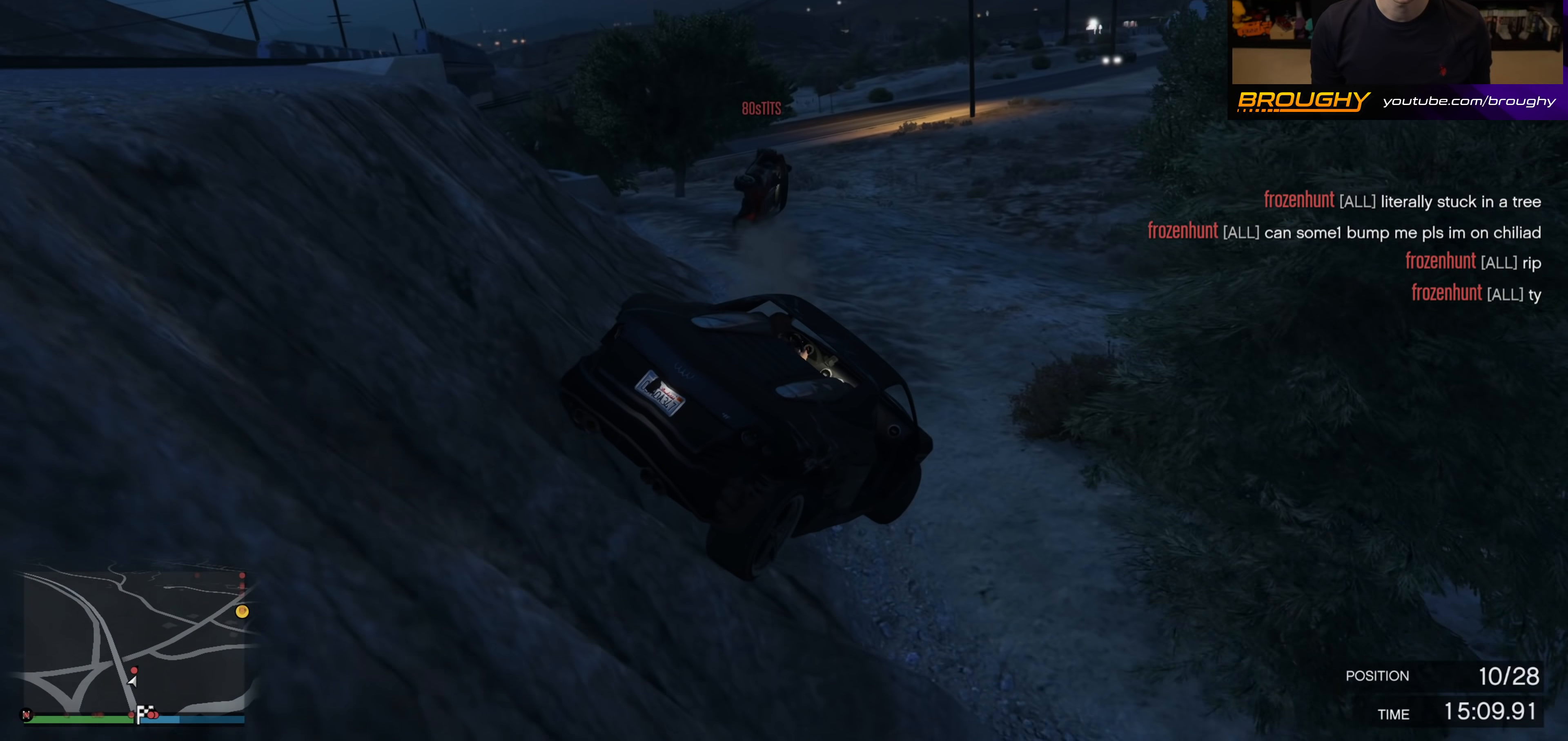
{"buttons": [], "left_stick": "down-left", "right_stick": "center", "events": []}
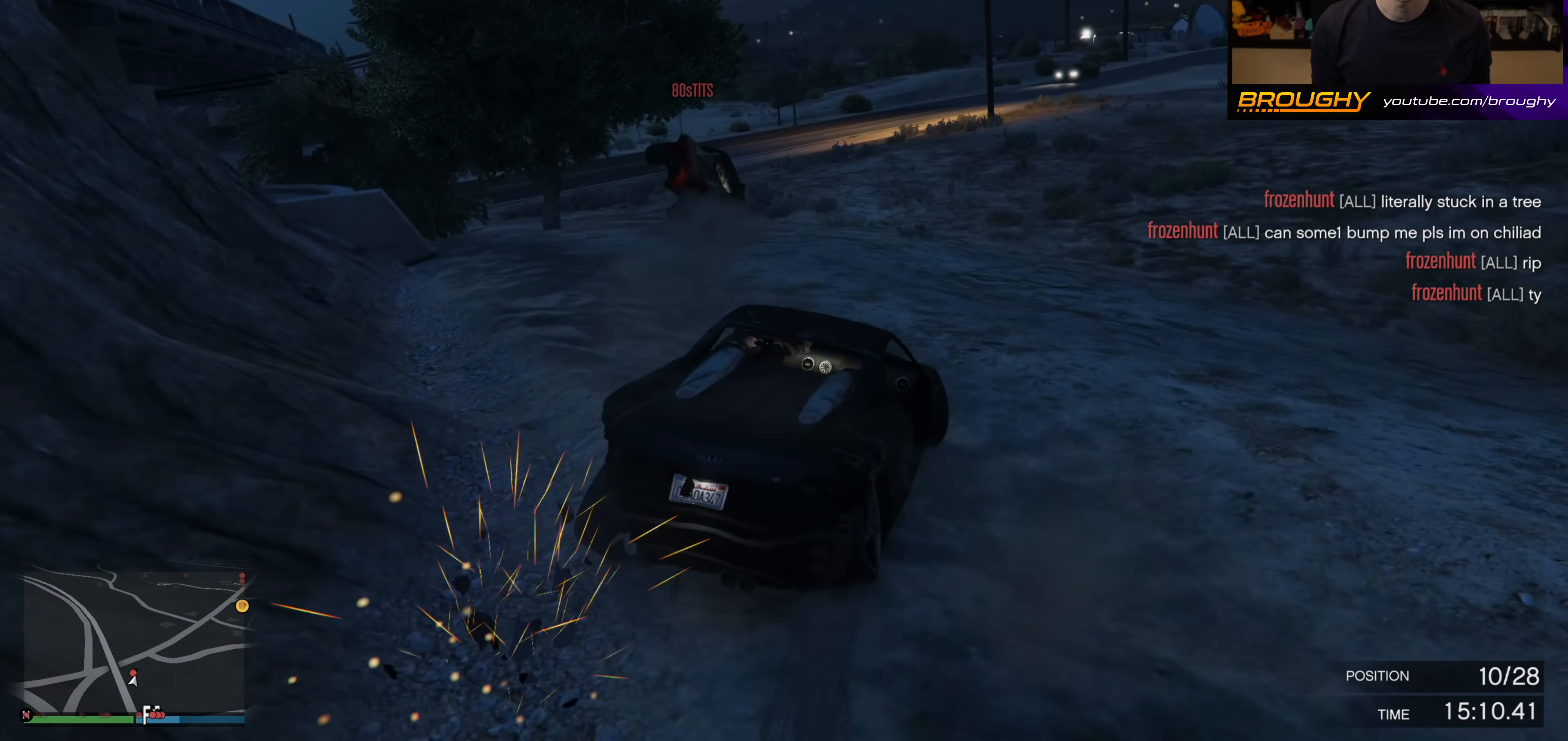
{"buttons": [], "left_stick": "right", "right_stick": "center", "events": [[83, "left_stick", "down-right"], [183, "left_stick", "right"]]}
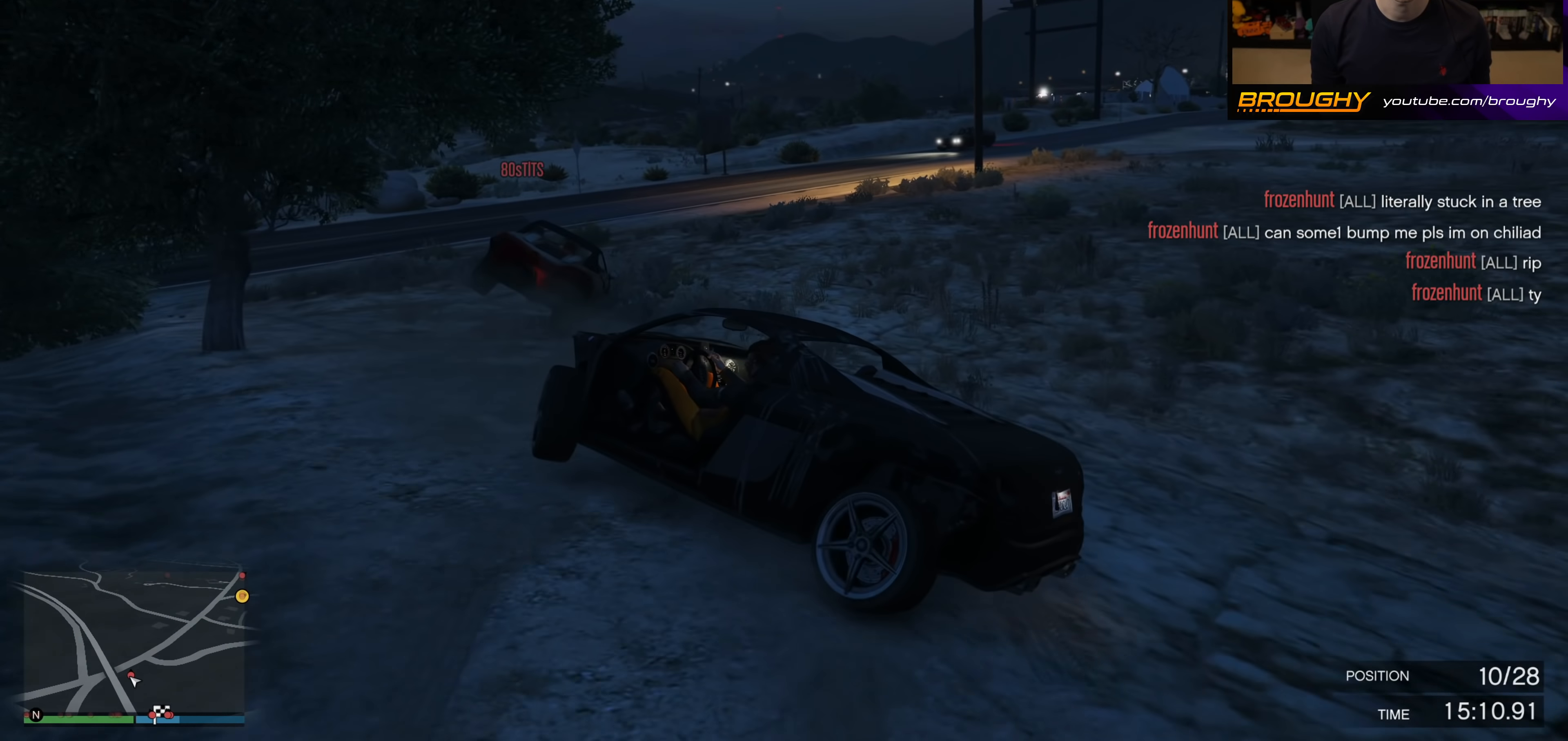
{"buttons": [], "left_stick": "right", "right_stick": "center", "events": []}
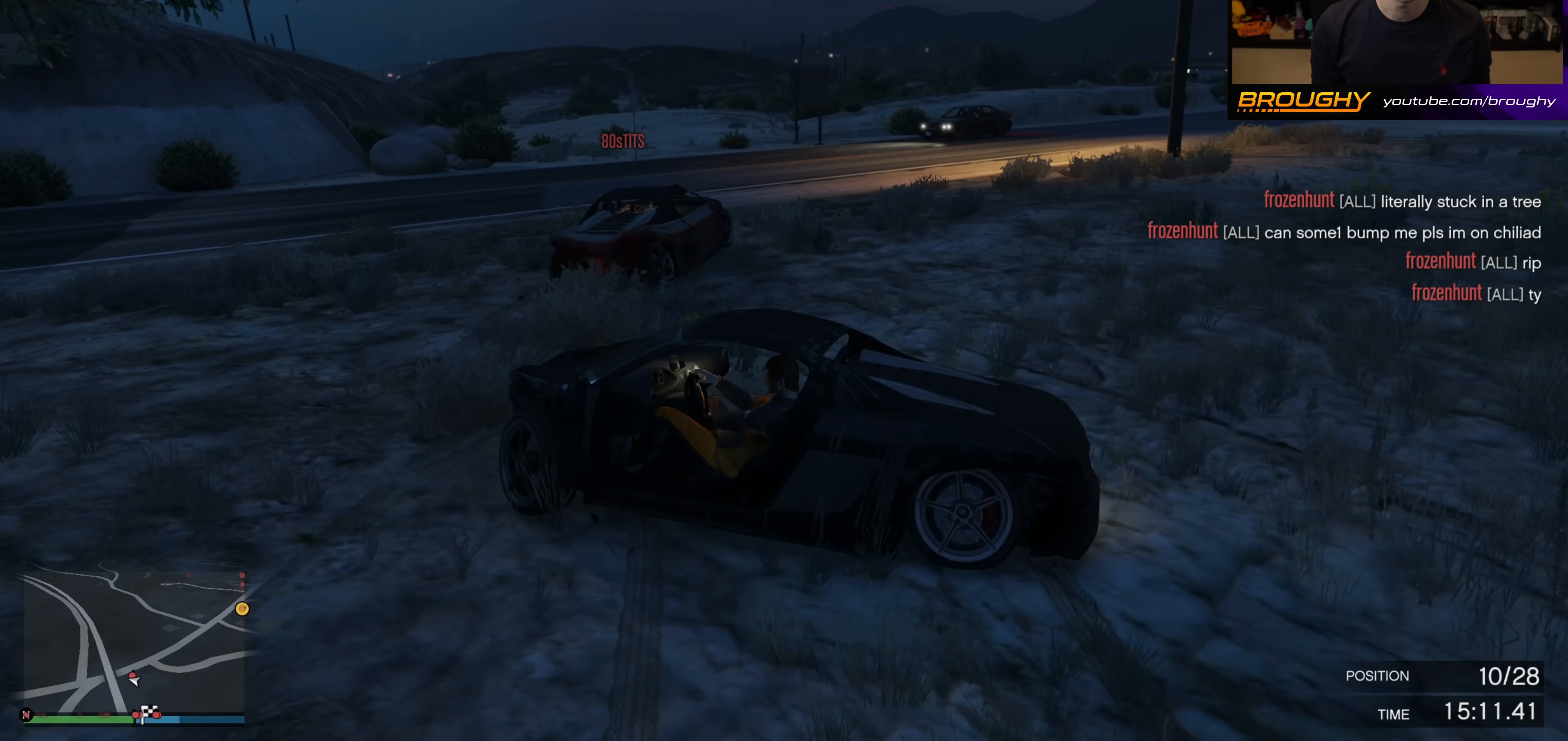
{"buttons": [], "left_stick": "right", "right_stick": "down-right", "events": [[217, "R2", "down"], [400, "R2", "up"], [433, "right_stick", "down-right"]]}
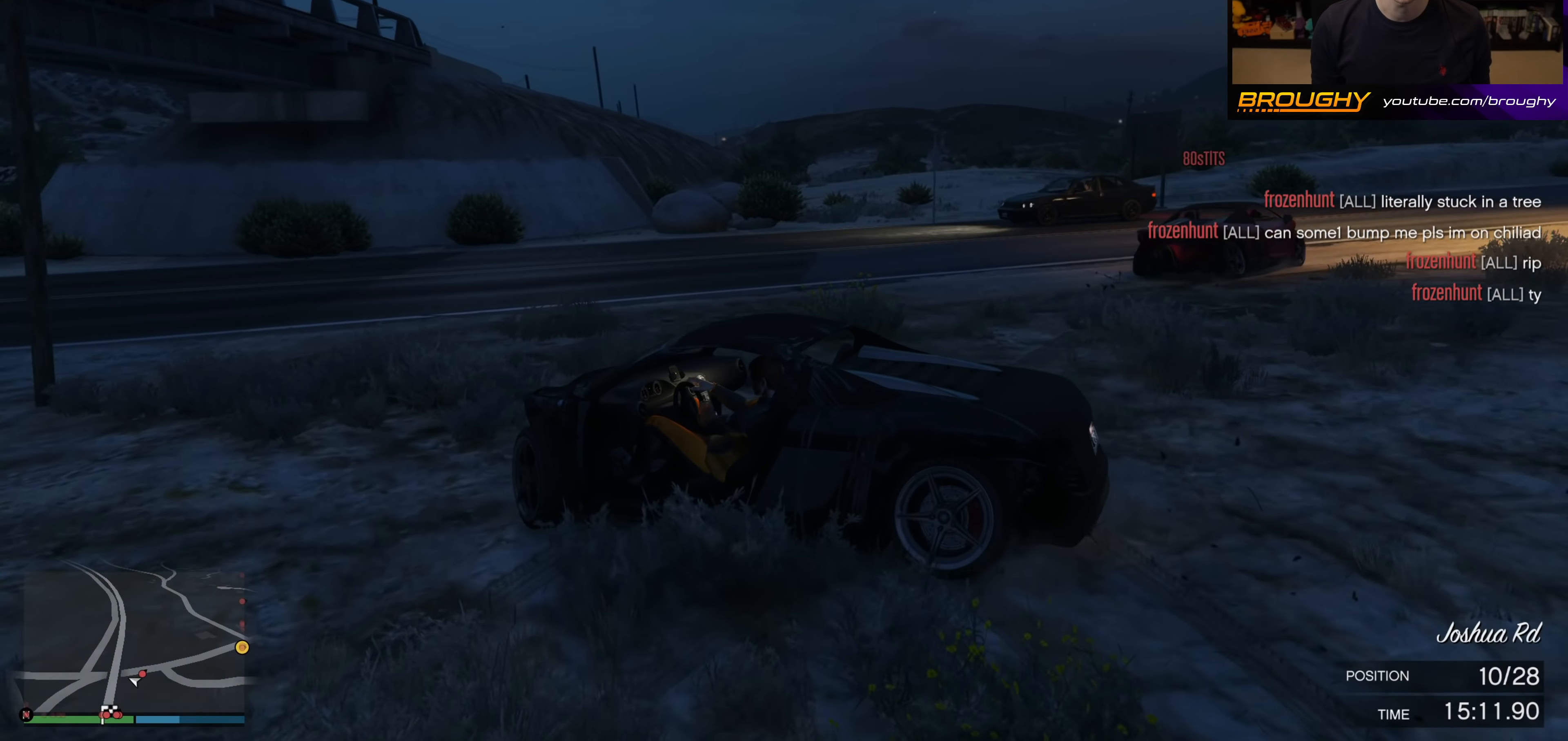
{"buttons": [], "left_stick": "right", "right_stick": "center", "events": [[83, "R2", "down"], [283, "right_stick", "center"], [467, "R2", "up"]]}
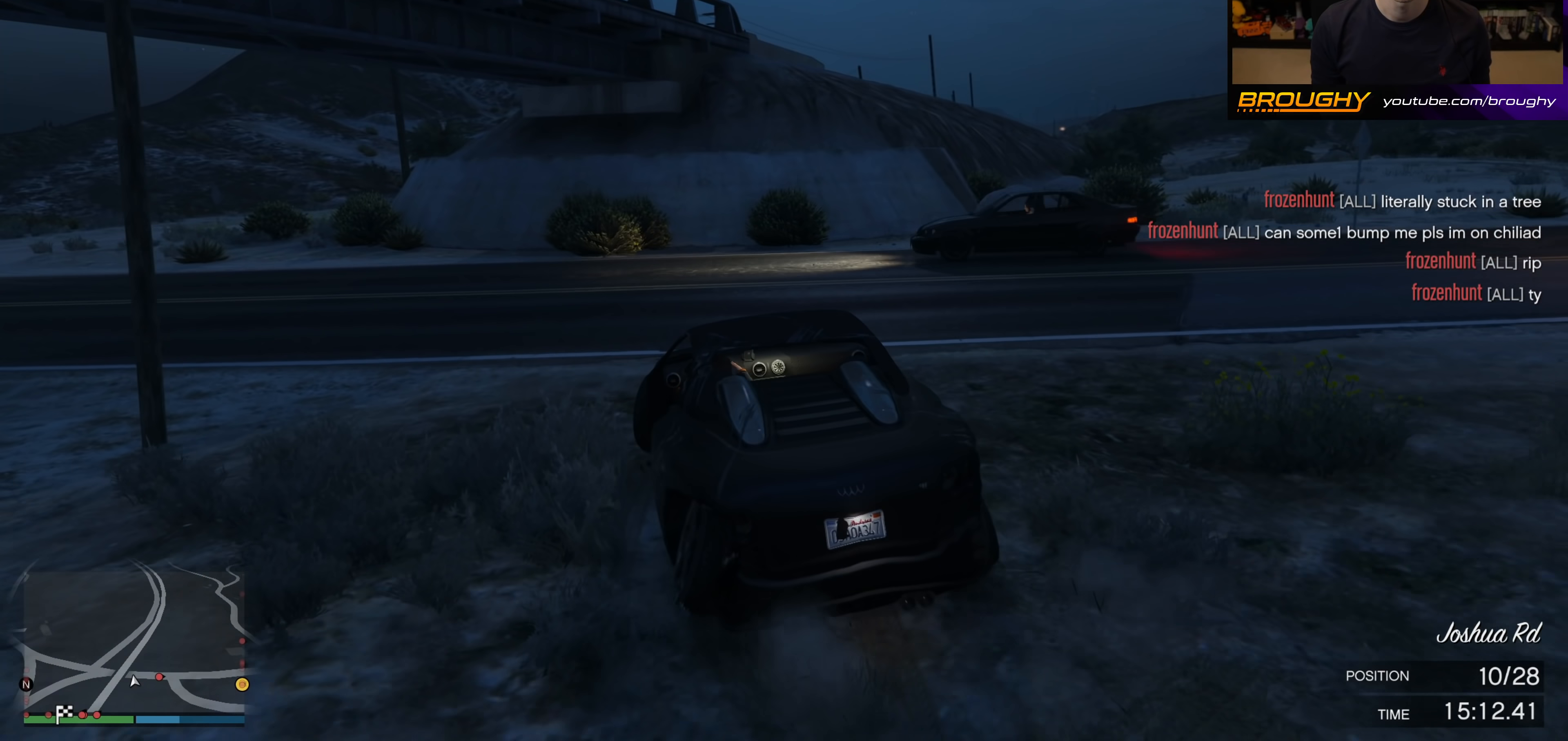
{"buttons": ["R2"], "left_stick": "right", "right_stick": "center", "events": [[83, "R2", "down"]]}
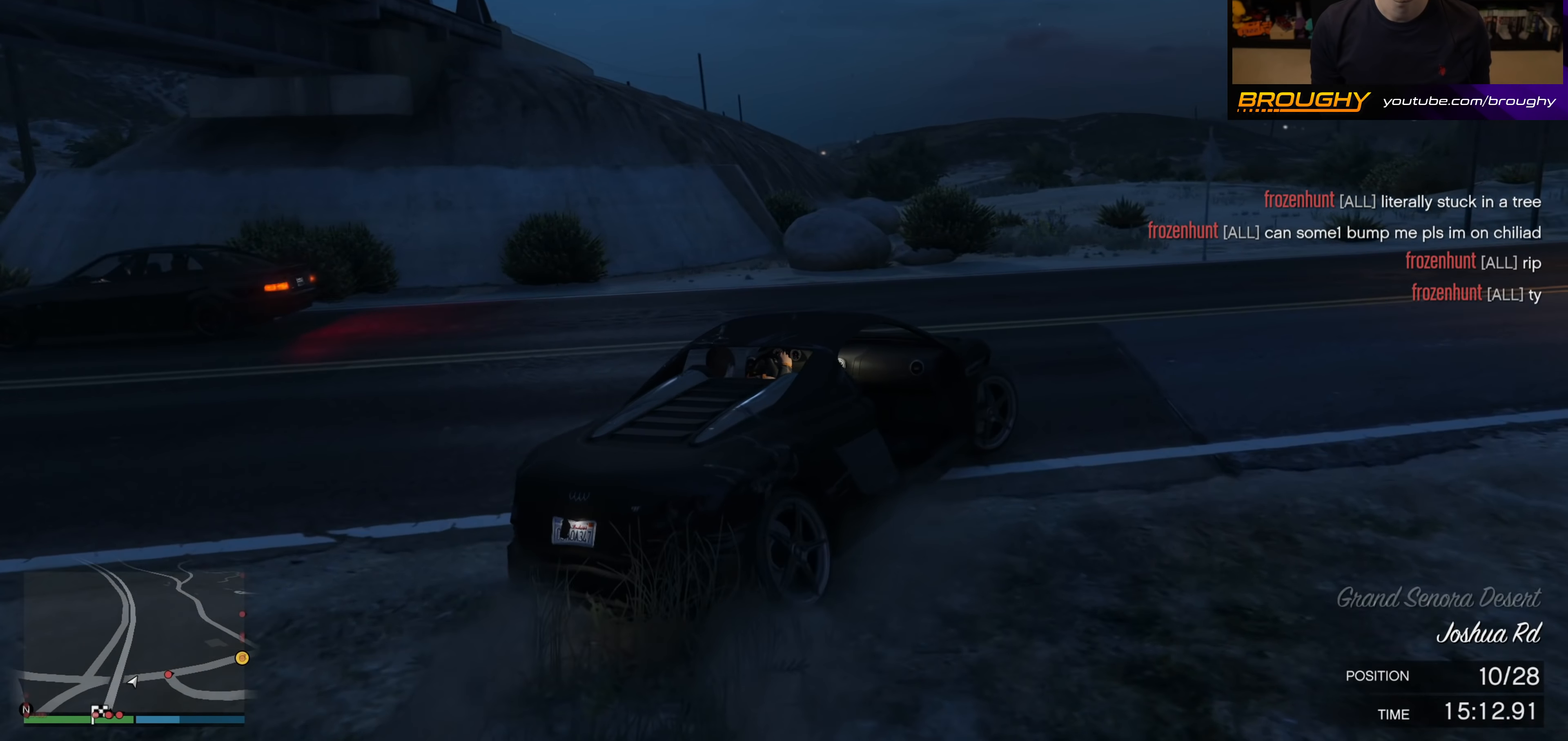
{"buttons": ["R2"], "left_stick": "center", "right_stick": "center", "events": [[200, "left_stick", "center"]]}
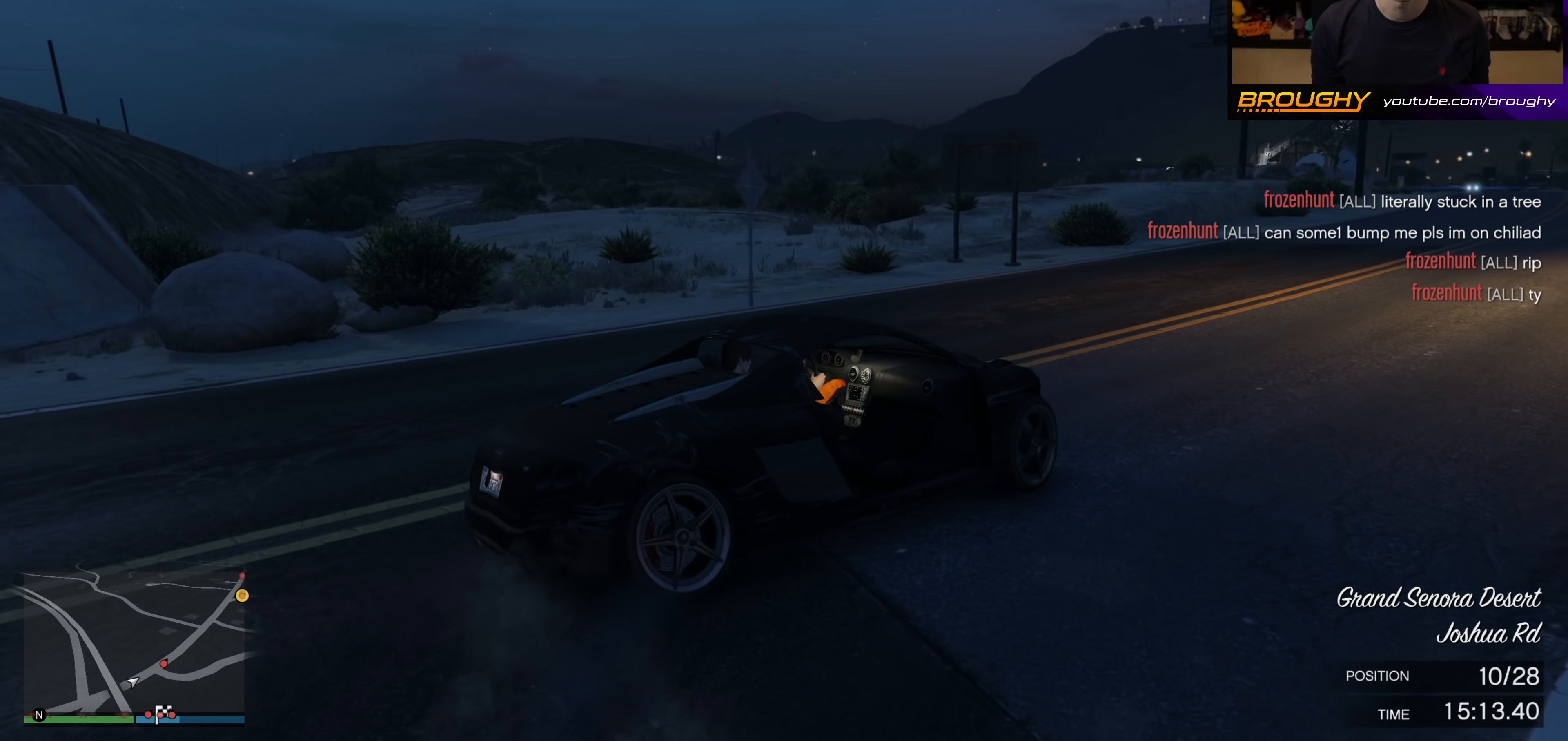
{"buttons": ["R2"], "left_stick": "center", "right_stick": "center", "events": [[83, "left_stick", "up-left"], [233, "left_stick", "center"]]}
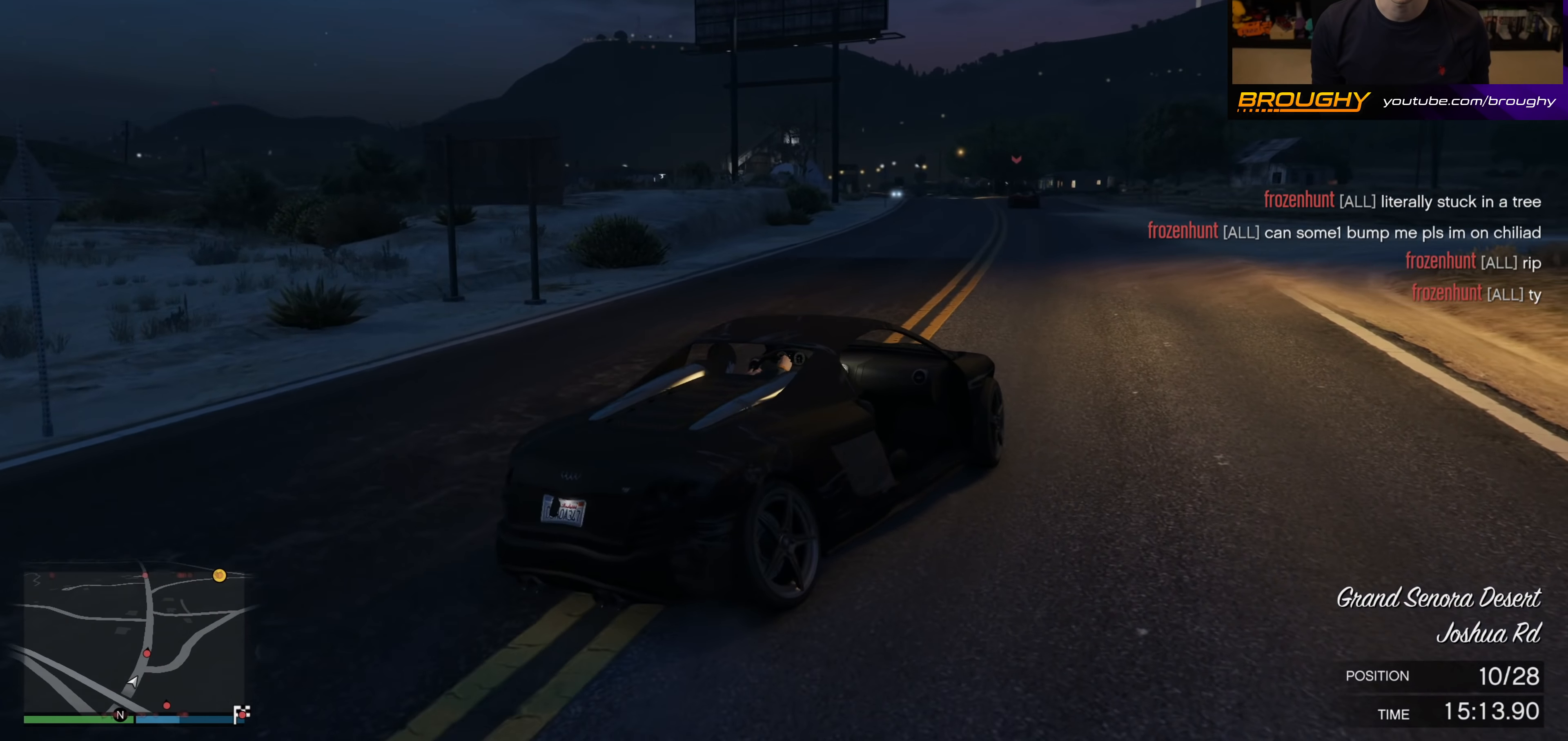
{"buttons": ["R2"], "left_stick": "center", "right_stick": "center", "events": [[200, "left_stick", "up-left"], [333, "left_stick", "center"]]}
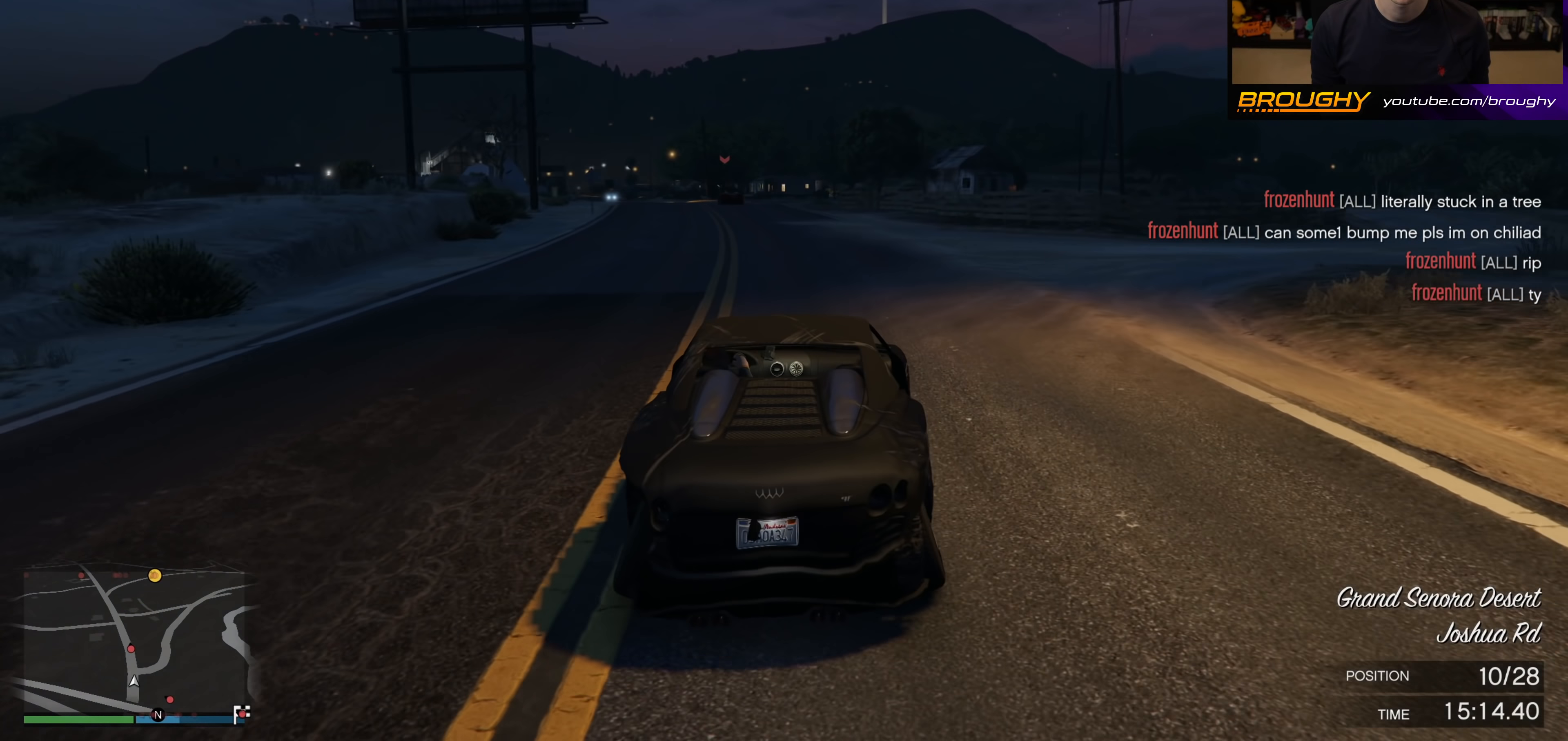
{"buttons": ["R2"], "left_stick": "center", "right_stick": "center", "events": []}
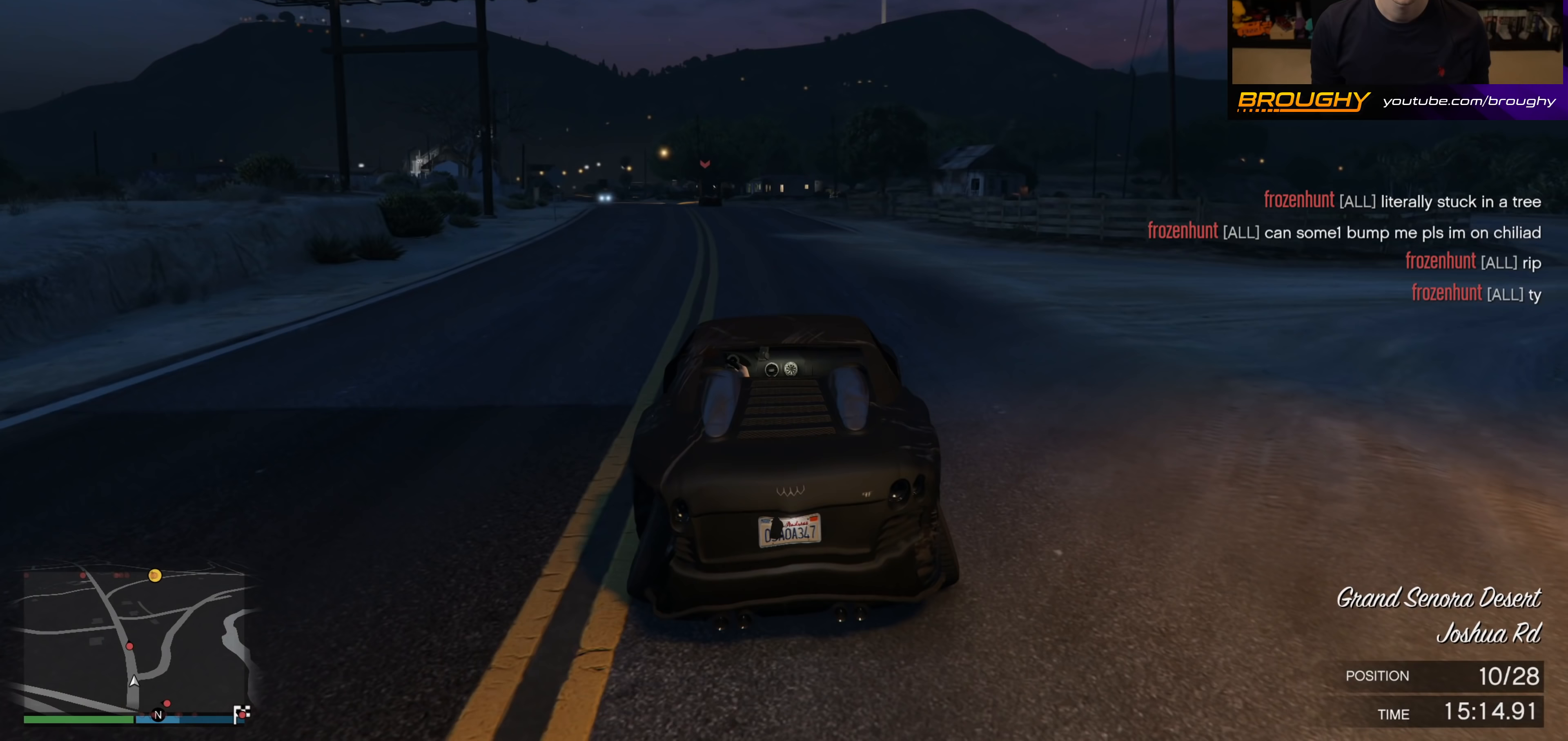
{"buttons": ["R2"], "left_stick": "center", "right_stick": "center", "events": []}
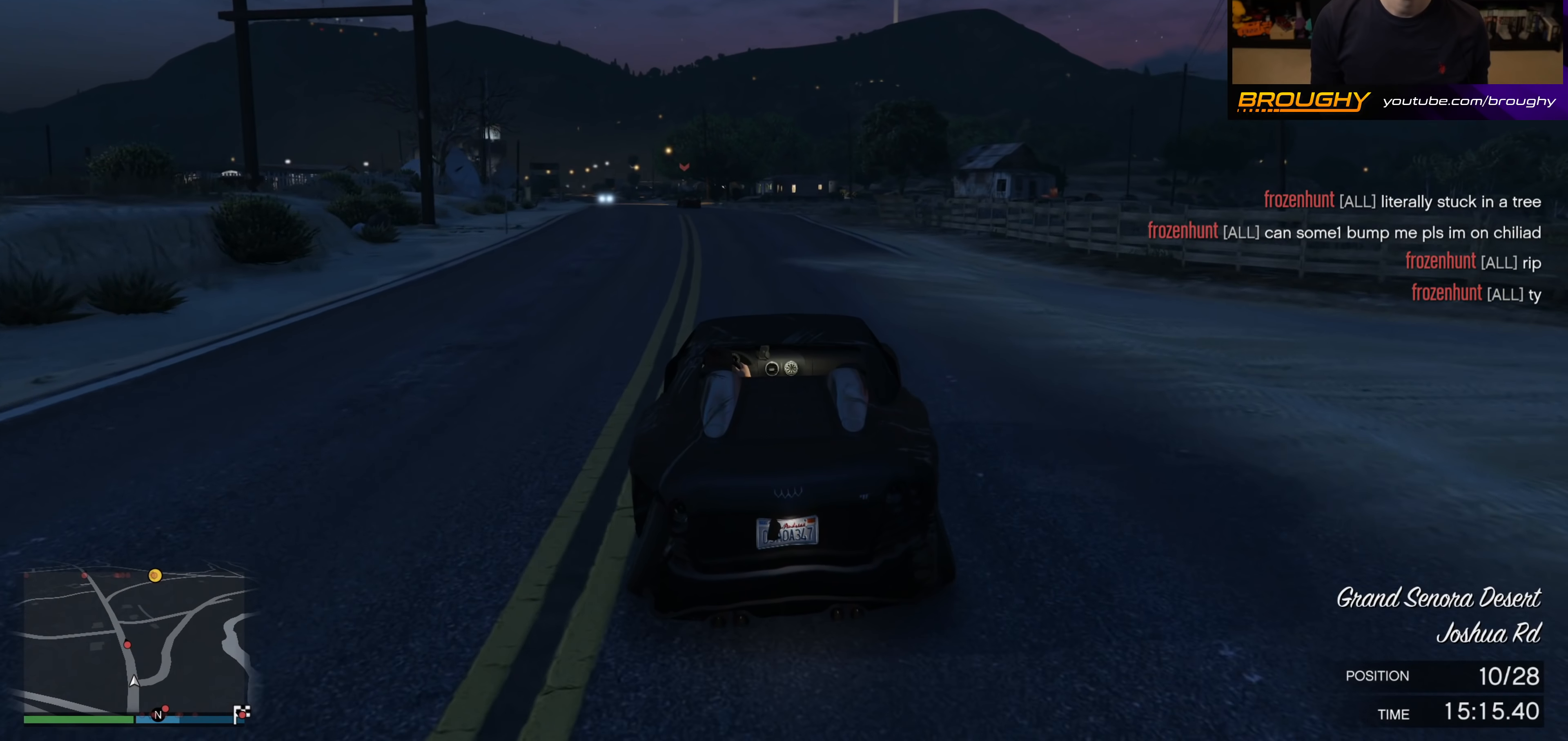
{"buttons": ["R2"], "left_stick": "center", "right_stick": "center", "events": [[133, "left_stick", "down-left"], [283, "left_stick", "center"]]}
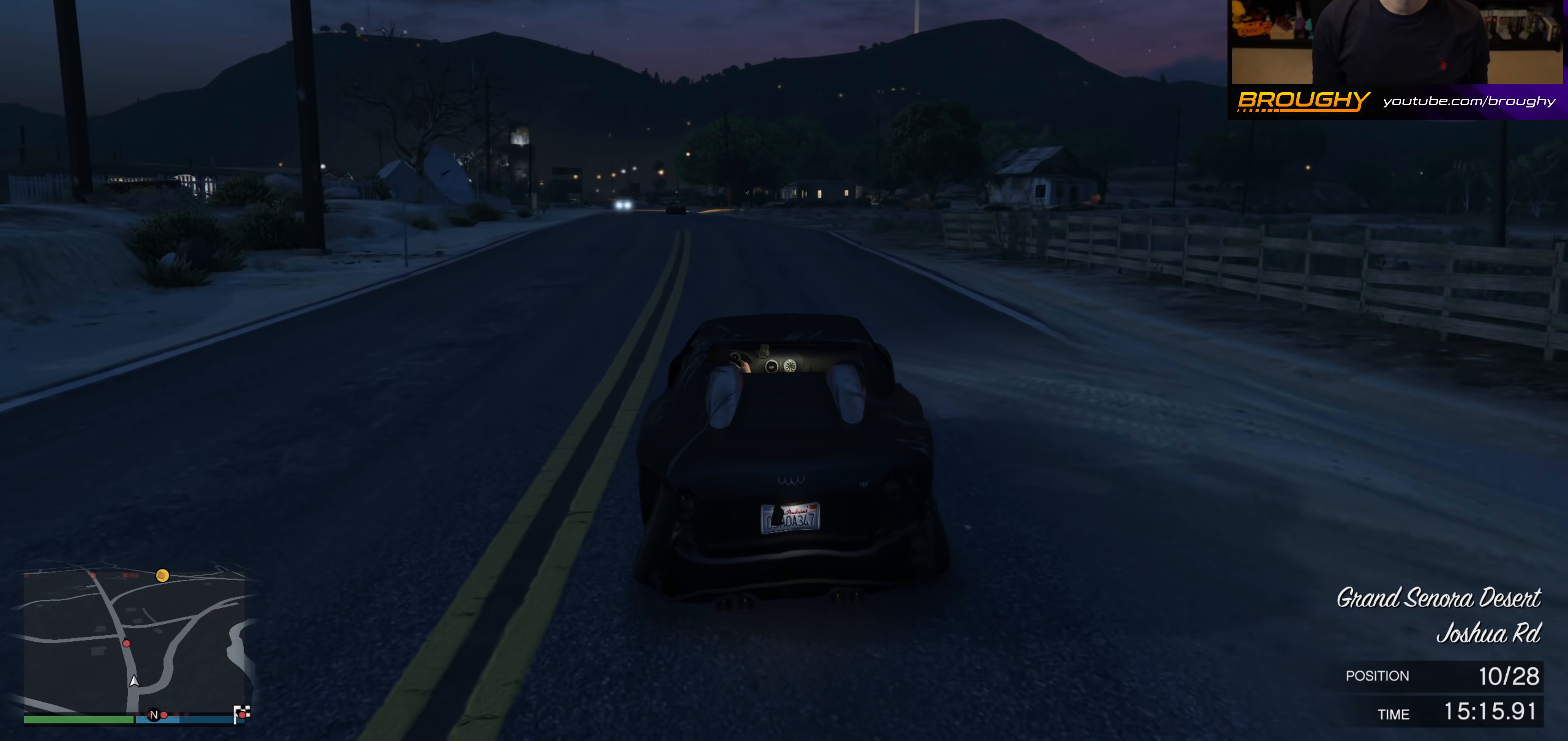
{"buttons": ["R2"], "left_stick": "left", "right_stick": "center", "events": [[100, "left_stick", "up-left"], [200, "left_stick", "center"], [483, "left_stick", "left"]]}
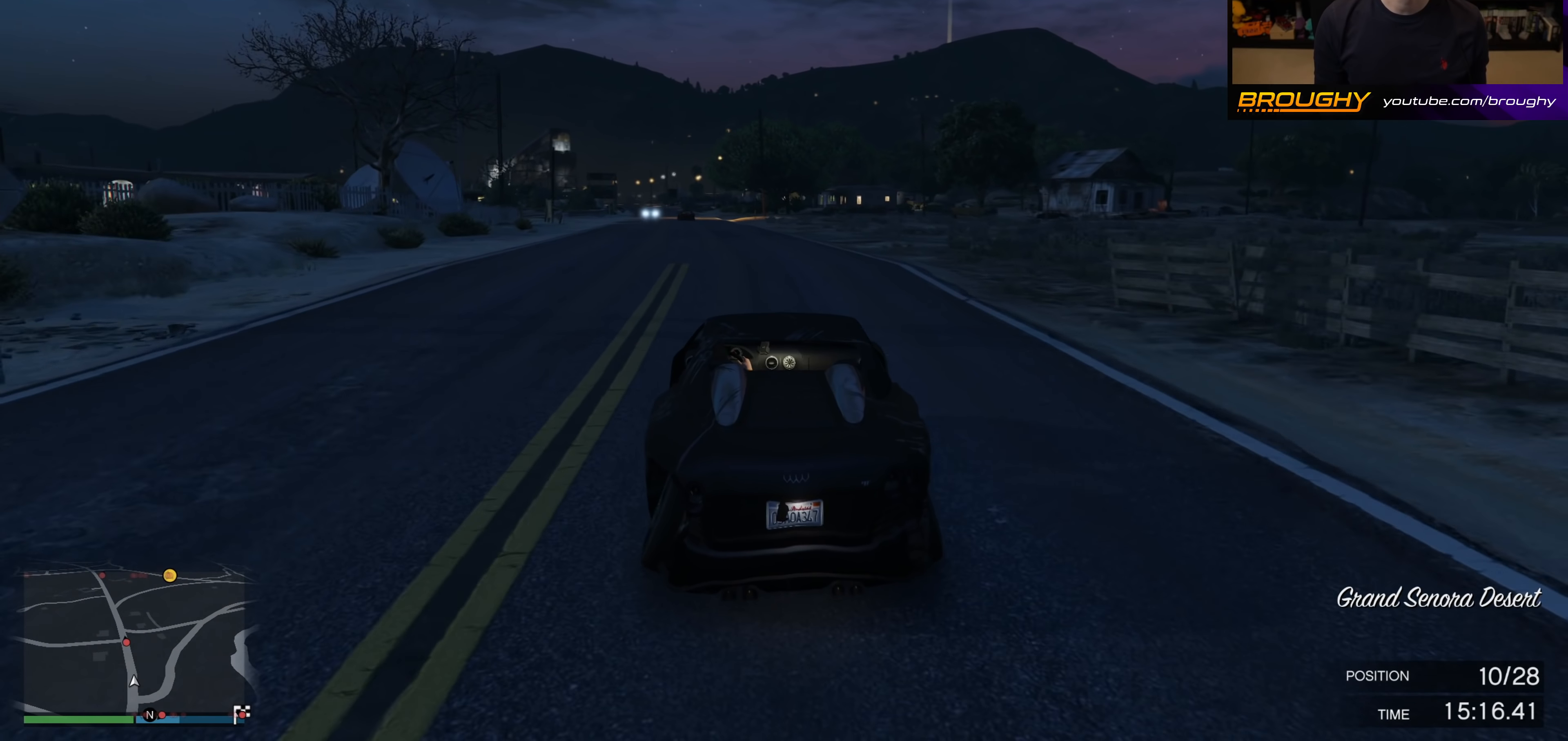
{"buttons": ["R2"], "left_stick": "center", "right_stick": "up-right", "events": [[67, "left_stick", "center"], [233, "right_stick", "up-right"]]}
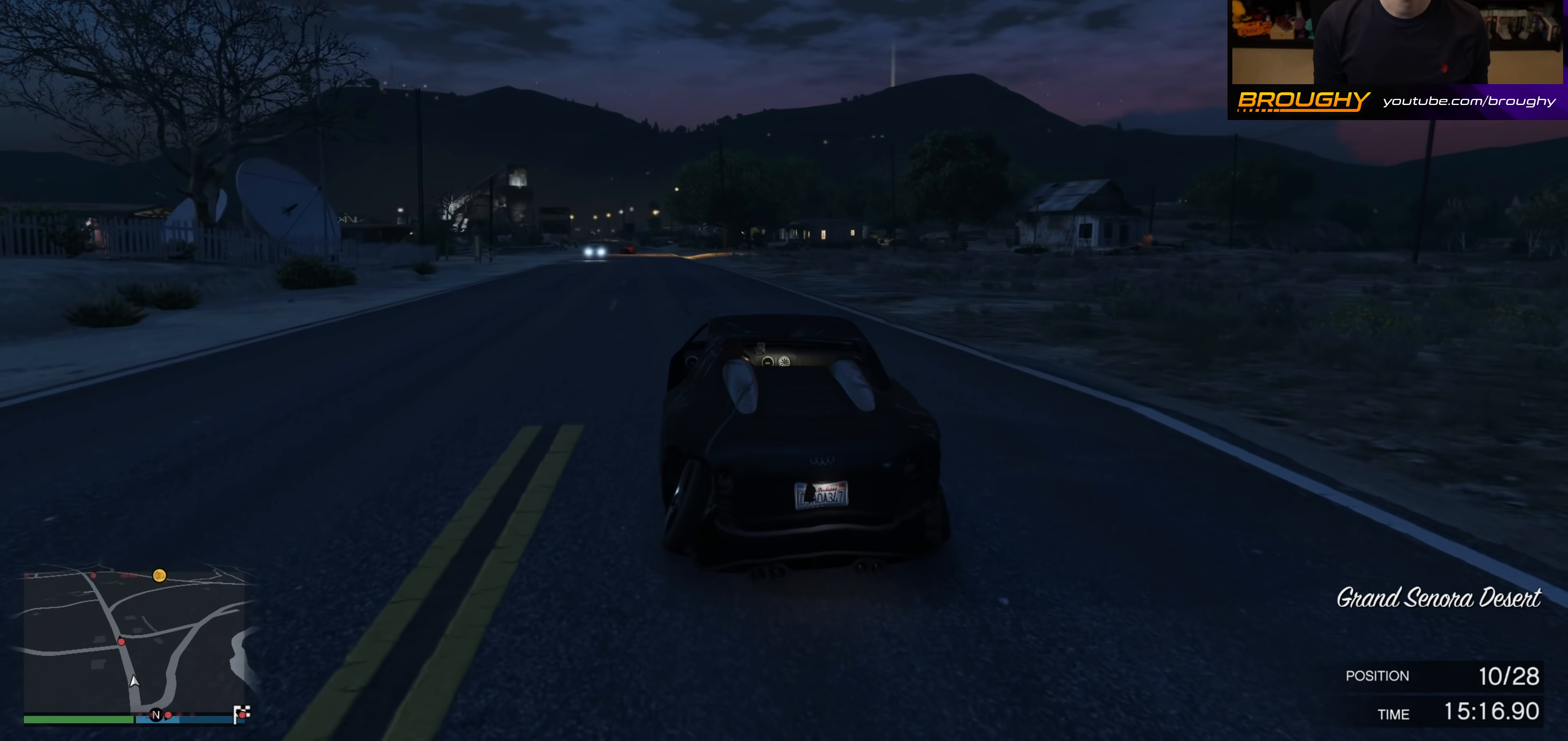
{"buttons": ["R2"], "left_stick": "up-left", "right_stick": "up-right", "events": [[83, "left_stick", "left"], [250, "left_stick", "center"], [400, "left_stick", "up-left"]]}
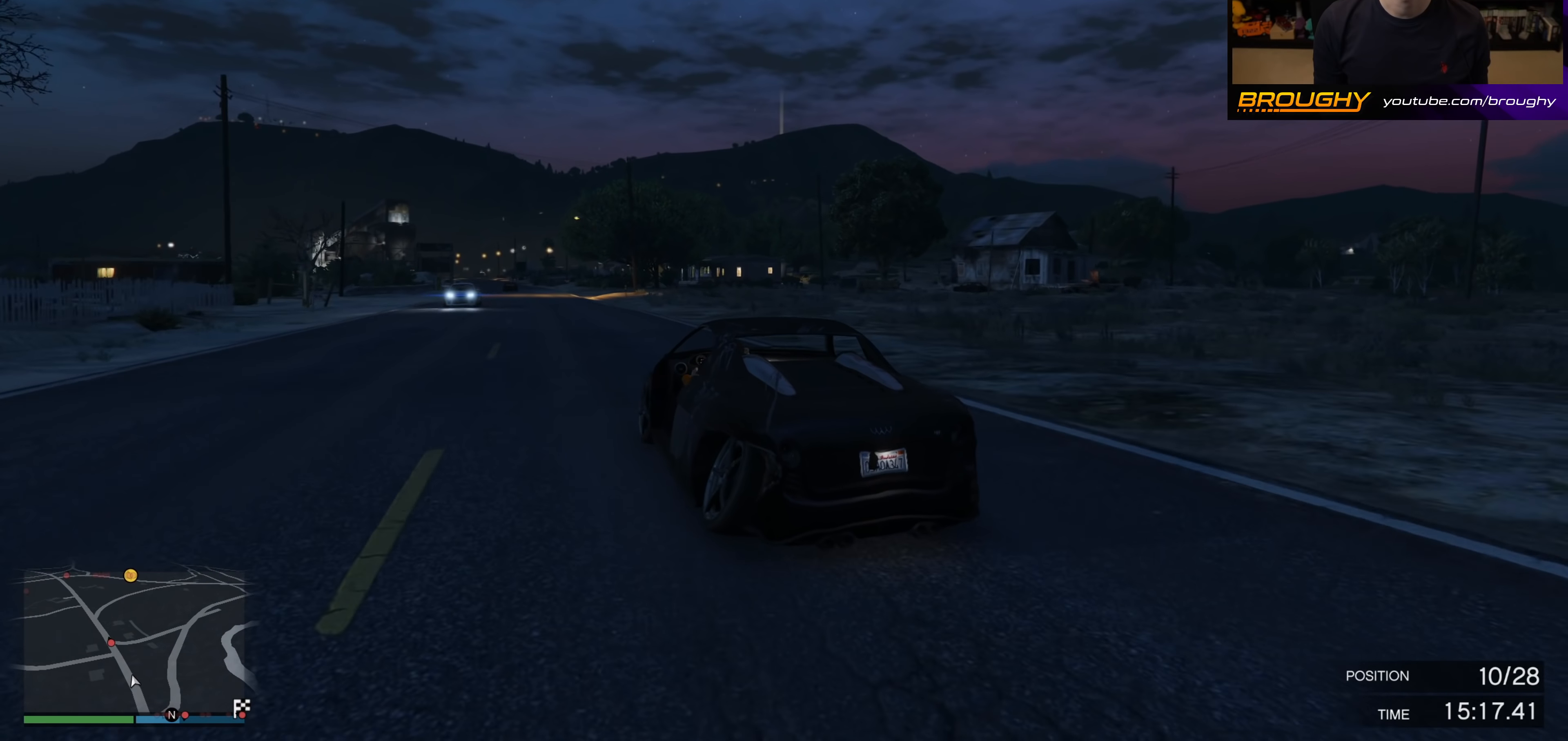
{"buttons": ["R2"], "left_stick": "center", "right_stick": "up-right", "events": [[33, "left_stick", "center"], [200, "left_stick", "left"], [333, "left_stick", "center"]]}
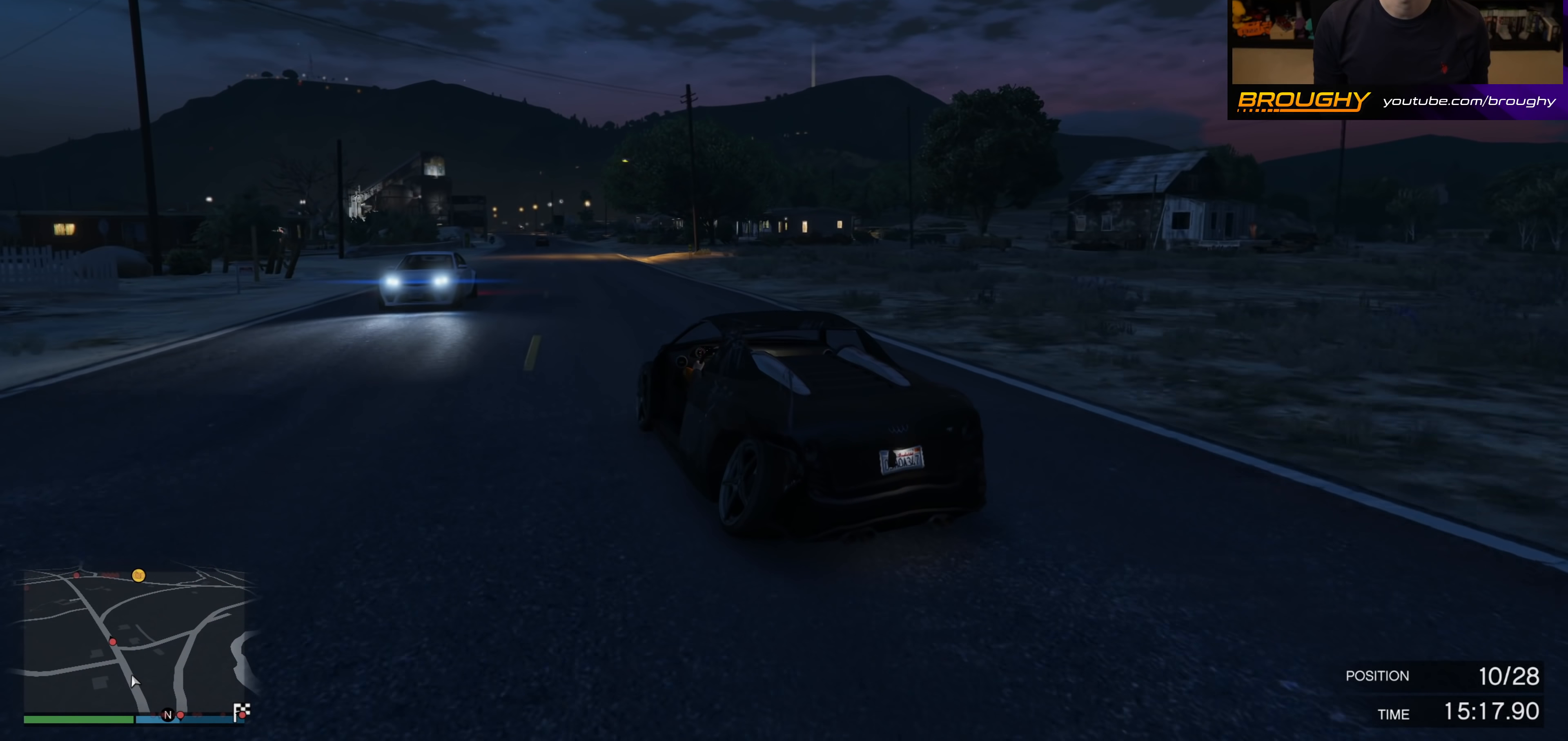
{"buttons": ["R2"], "left_stick": "center", "right_stick": "up-right", "events": [[167, "left_stick", "right"], [250, "left_stick", "center"]]}